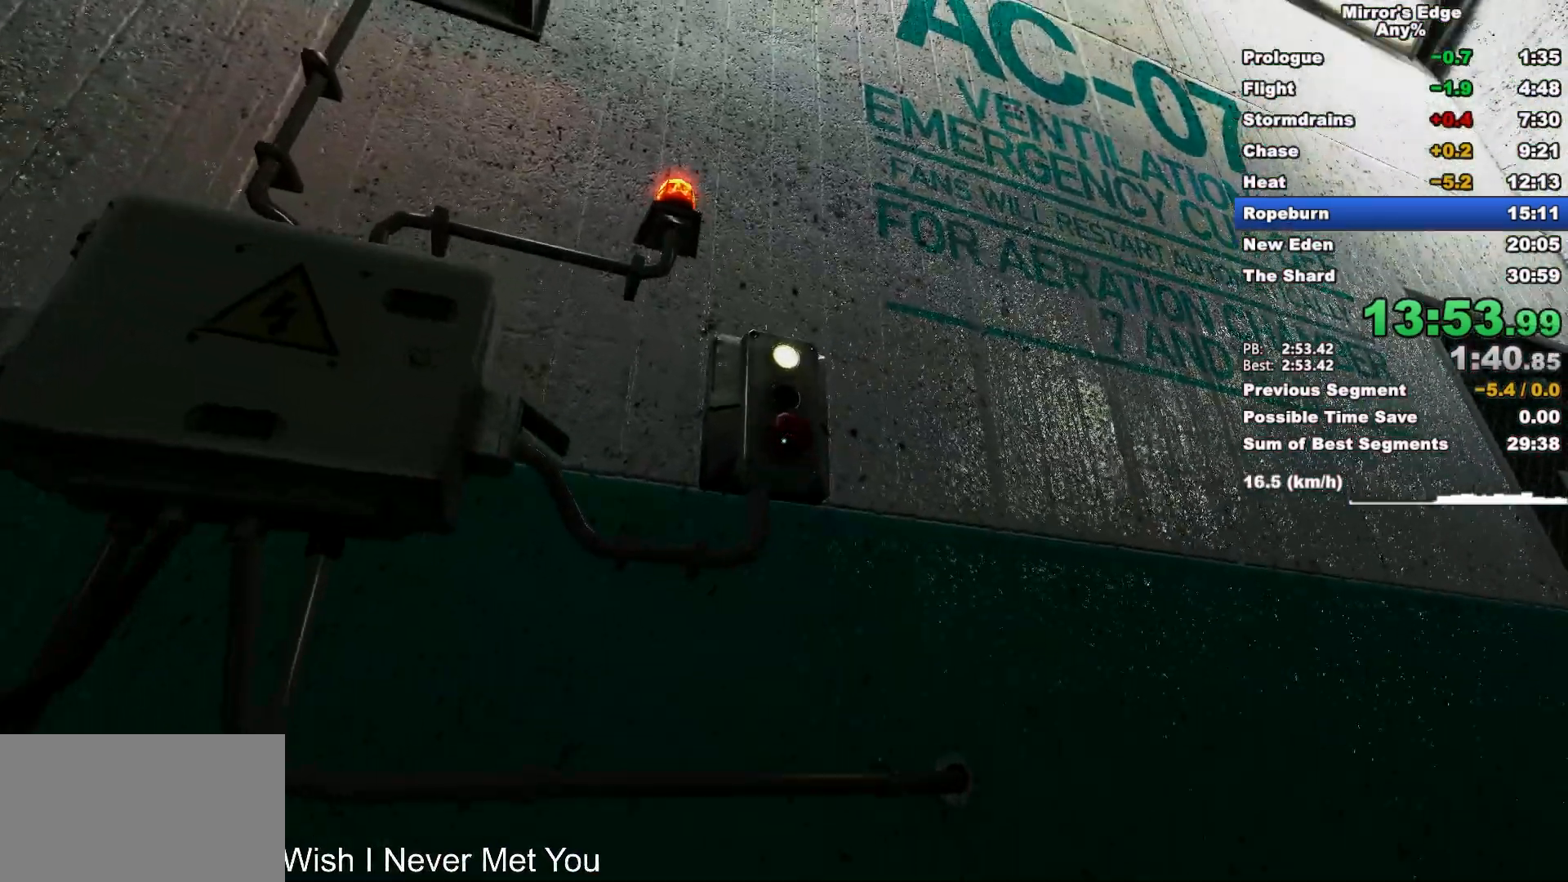
Gameplay with keyboard and mouse; each line is a JSON object with the keys and mouse buttons held at the frame after it. "events" lists presses ("down") and releases ("up") of "a", "d", "e", "q", "s", "shift", "space", "w", "mouse_left", "mouse_right", "mouse_wheel_up" and "mouse_wheel_down" between this image and that frame as [ms after this image, input, new state], when the widget could be followed in between. "mouse_left", "mouse_right", "mouse_wheel_up", "mouse_wheel_down" = the "left", "right", "wheel_up", "wheel_down" buttons of the "mouse" list. No other keys are recorded. Mouse movement is not recorded.
{"keys": ["d"], "mouse": [], "events": [[133, "shift", "up"], [133, "w", "up"], [183, "d", "down"], [233, "mouse_wheel_up", "up"]]}
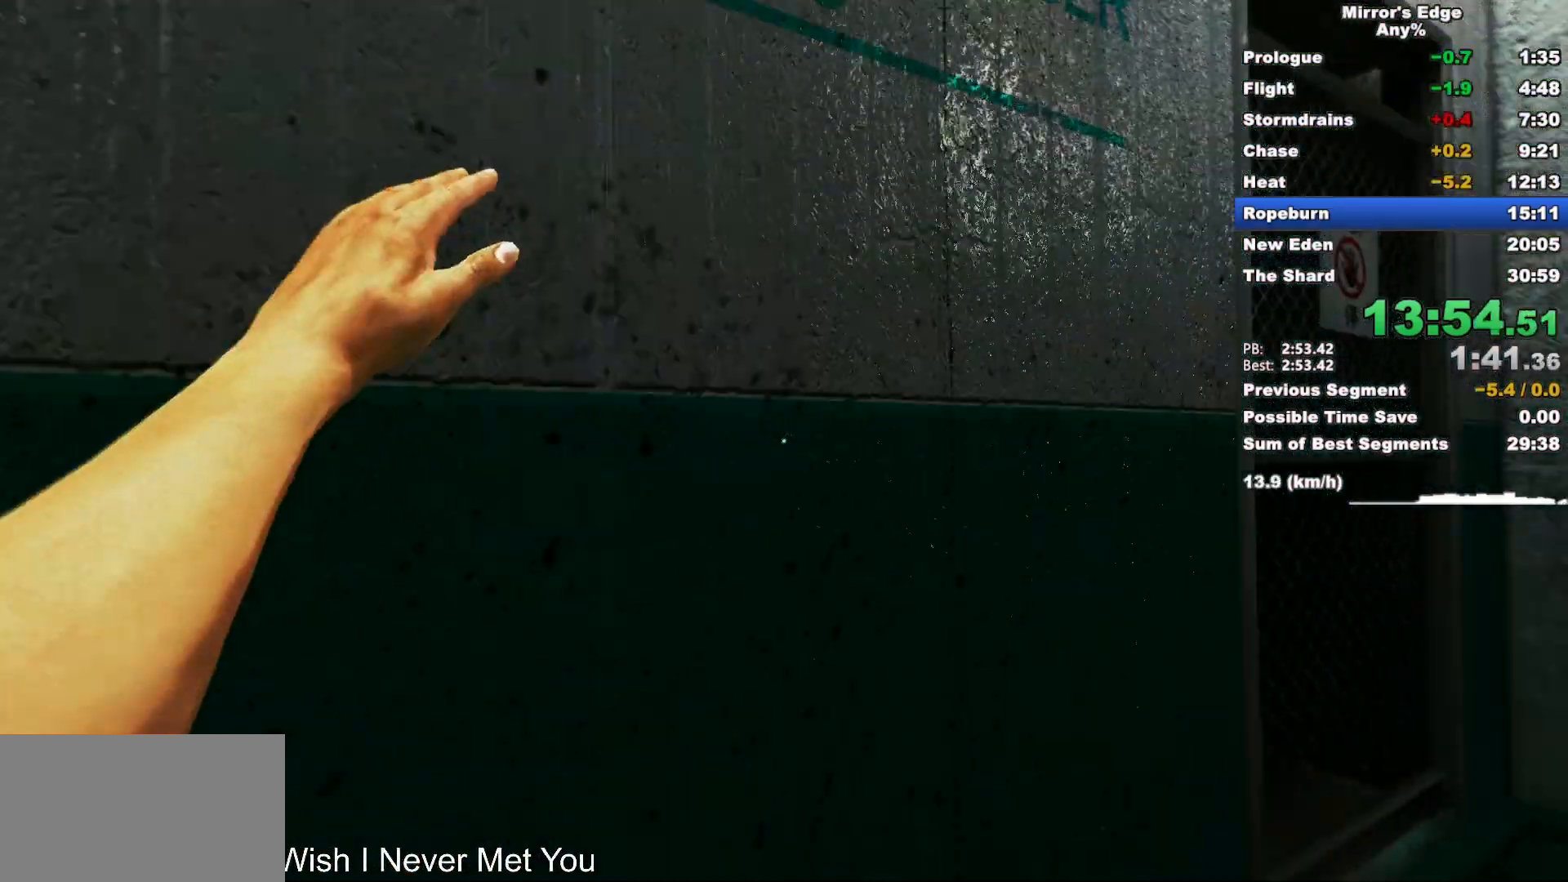
{"keys": ["w"], "mouse": [], "events": [[17, "space", "down"], [100, "d", "up"], [100, "space", "up"], [100, "w", "down"]]}
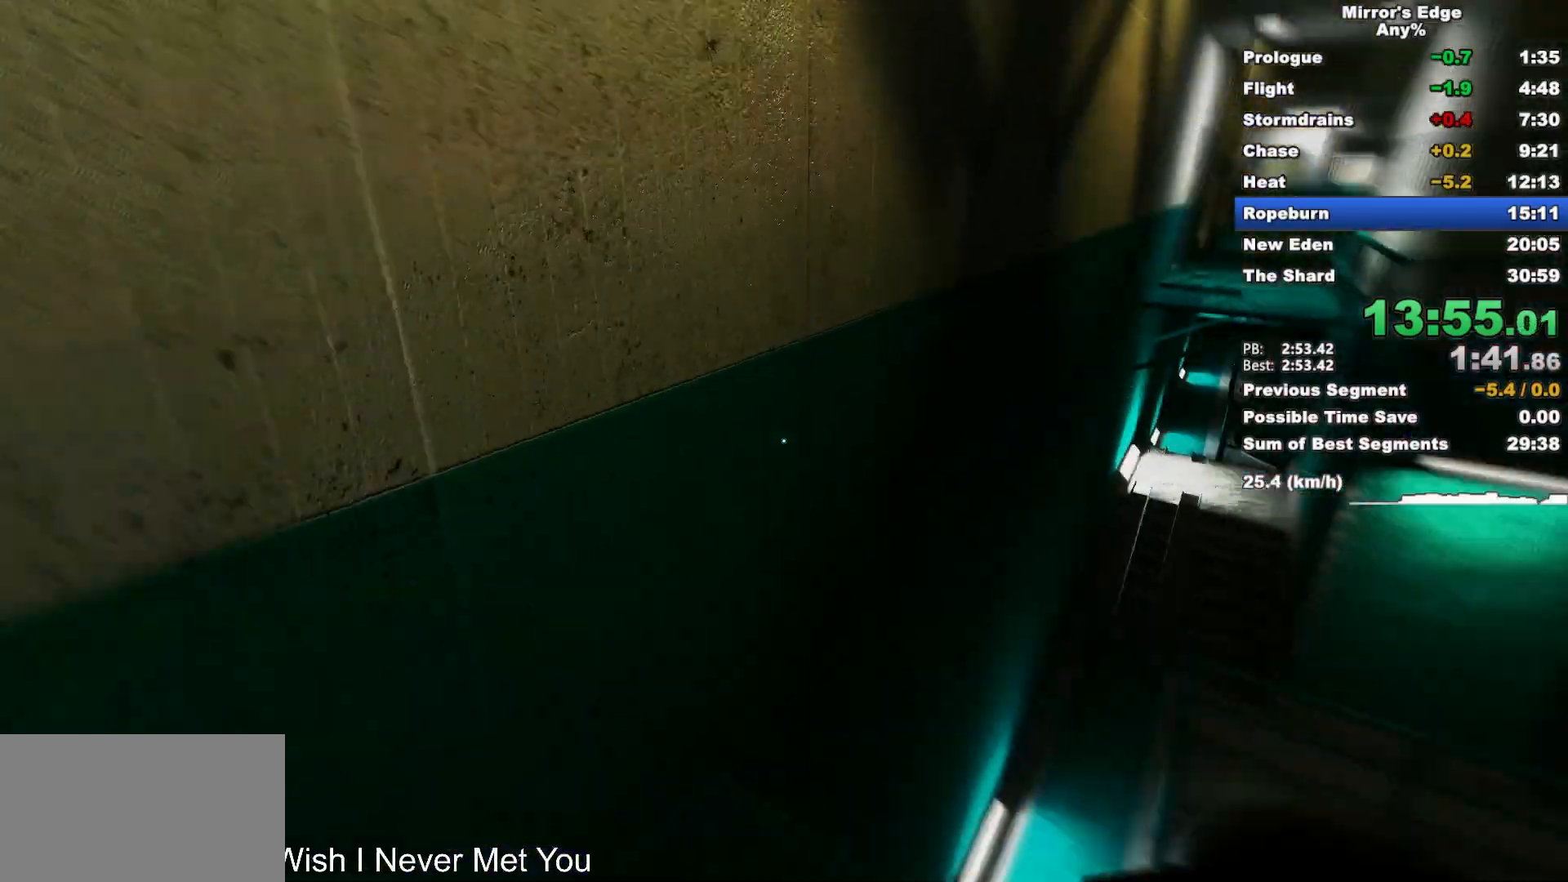
{"keys": ["w"], "mouse": [], "events": [[117, "space", "down"], [217, "space", "up"]]}
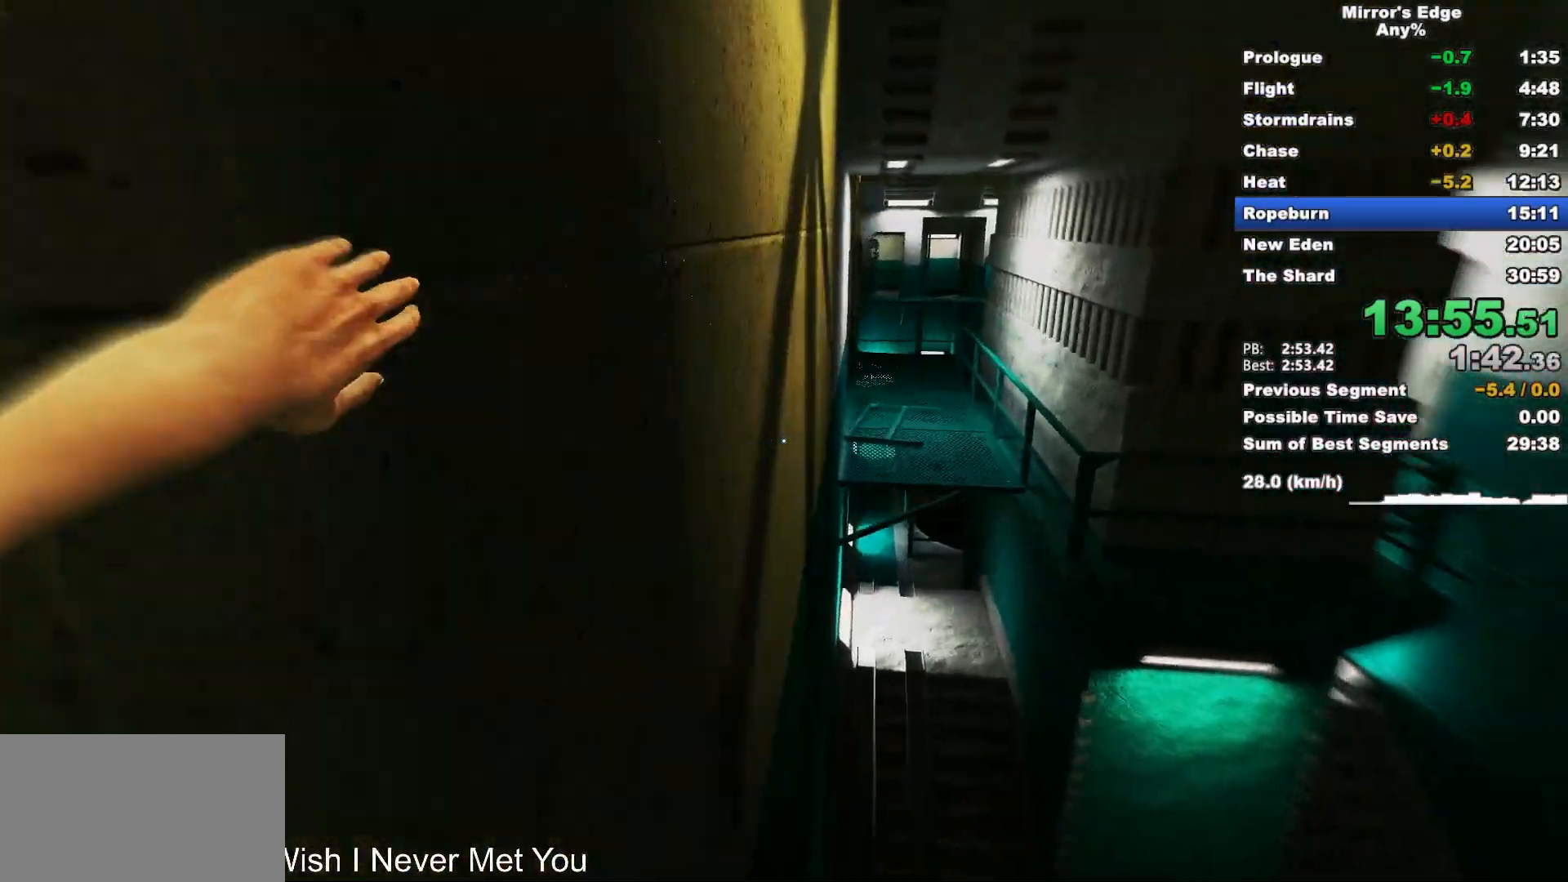
{"keys": ["w"], "mouse": [], "events": [[183, "space", "down"], [317, "space", "up"]]}
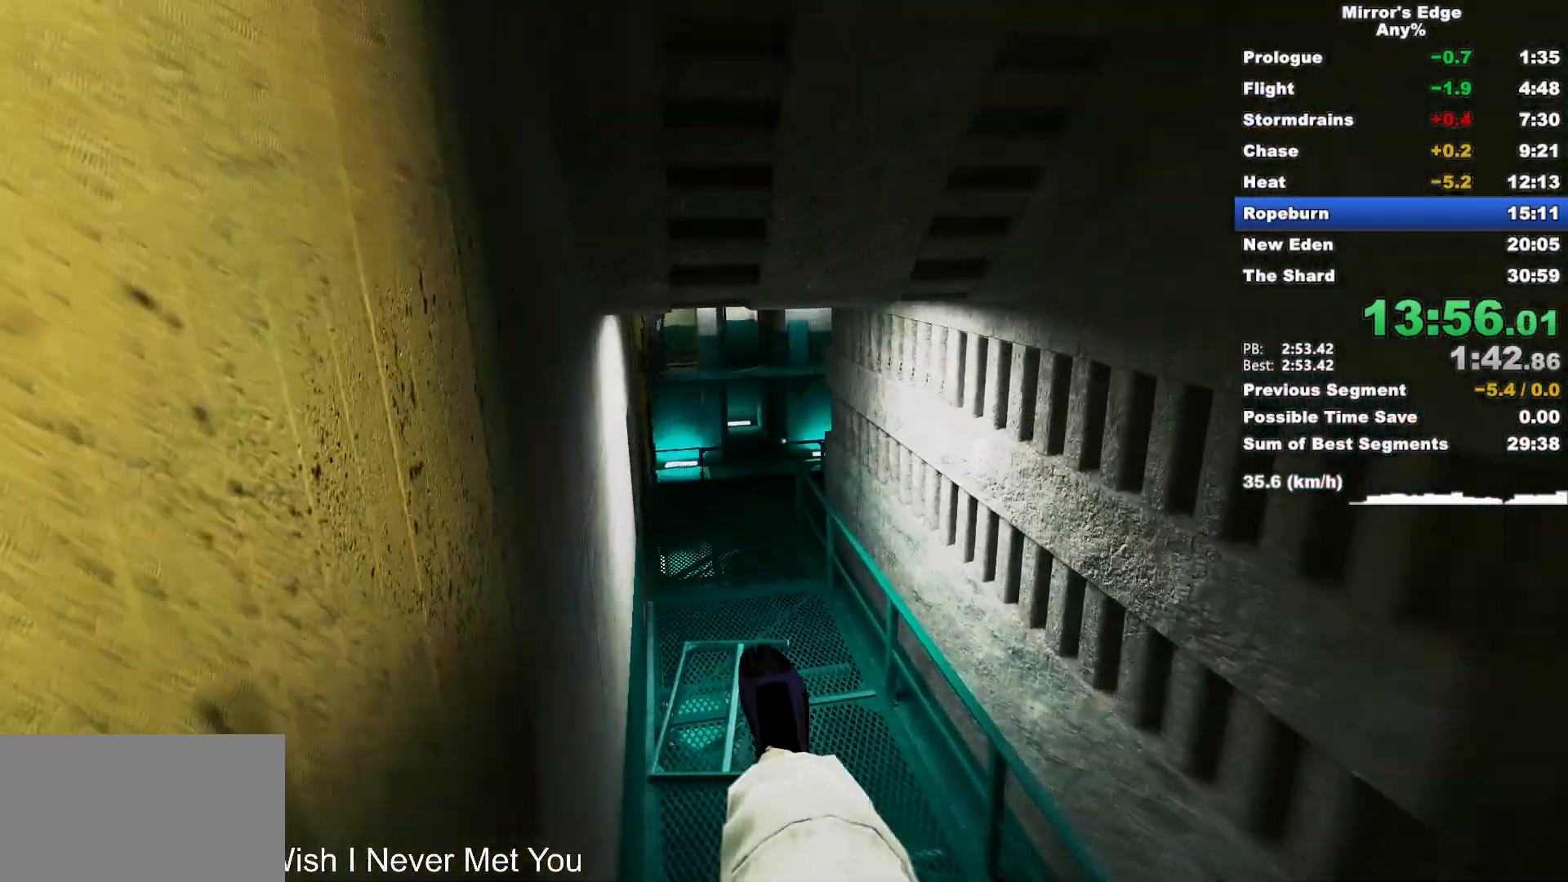
{"keys": ["w"], "mouse": [], "events": [[200, "mouse_left", "down"], [333, "mouse_left", "up"]]}
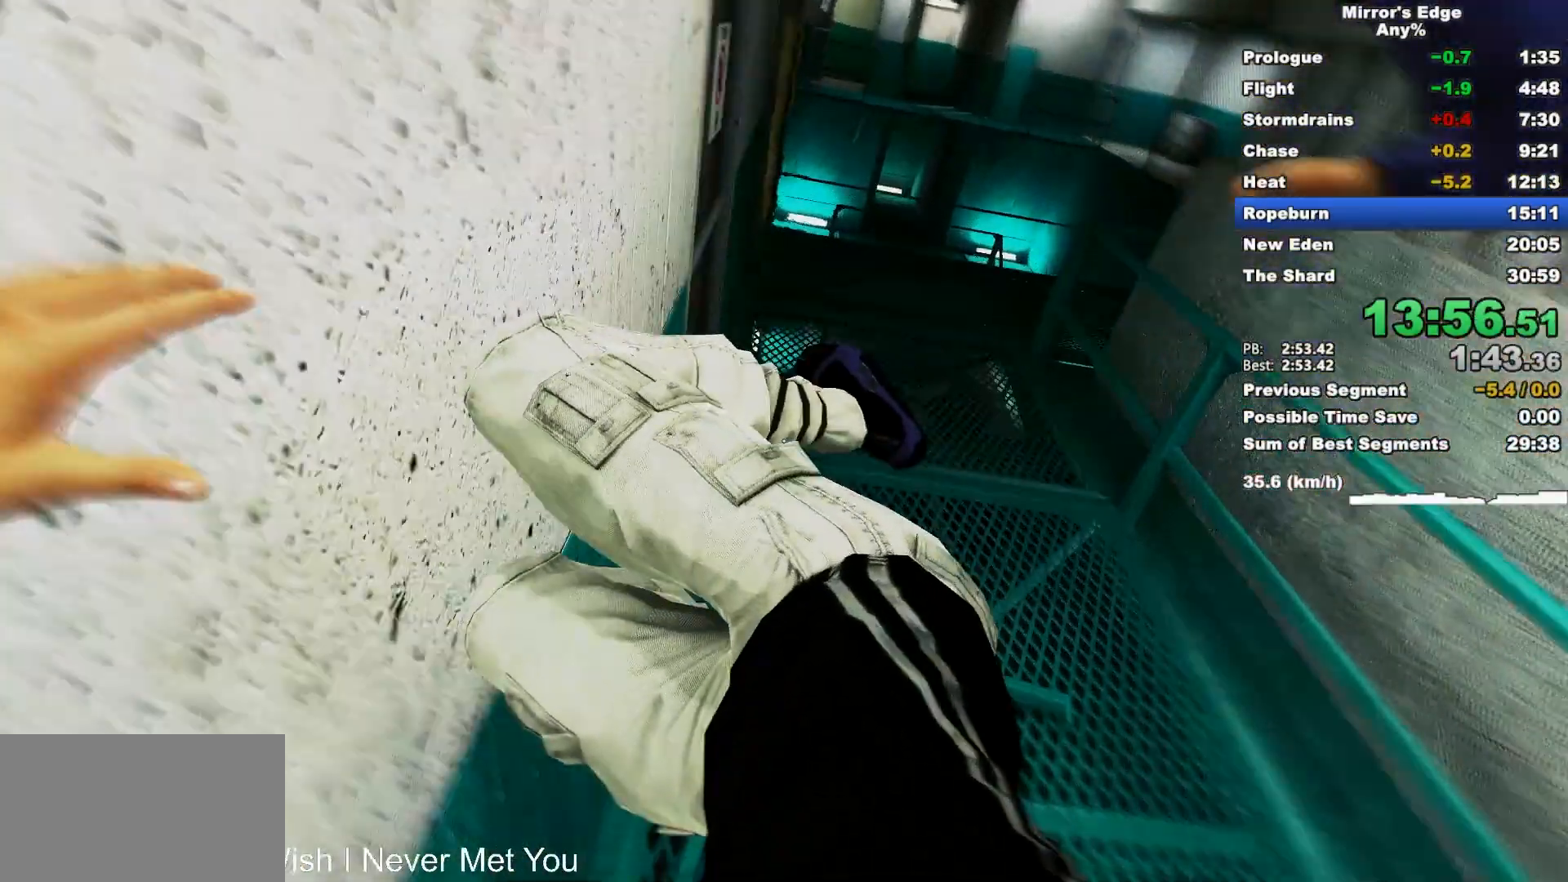
{"keys": ["w"], "mouse": [], "events": []}
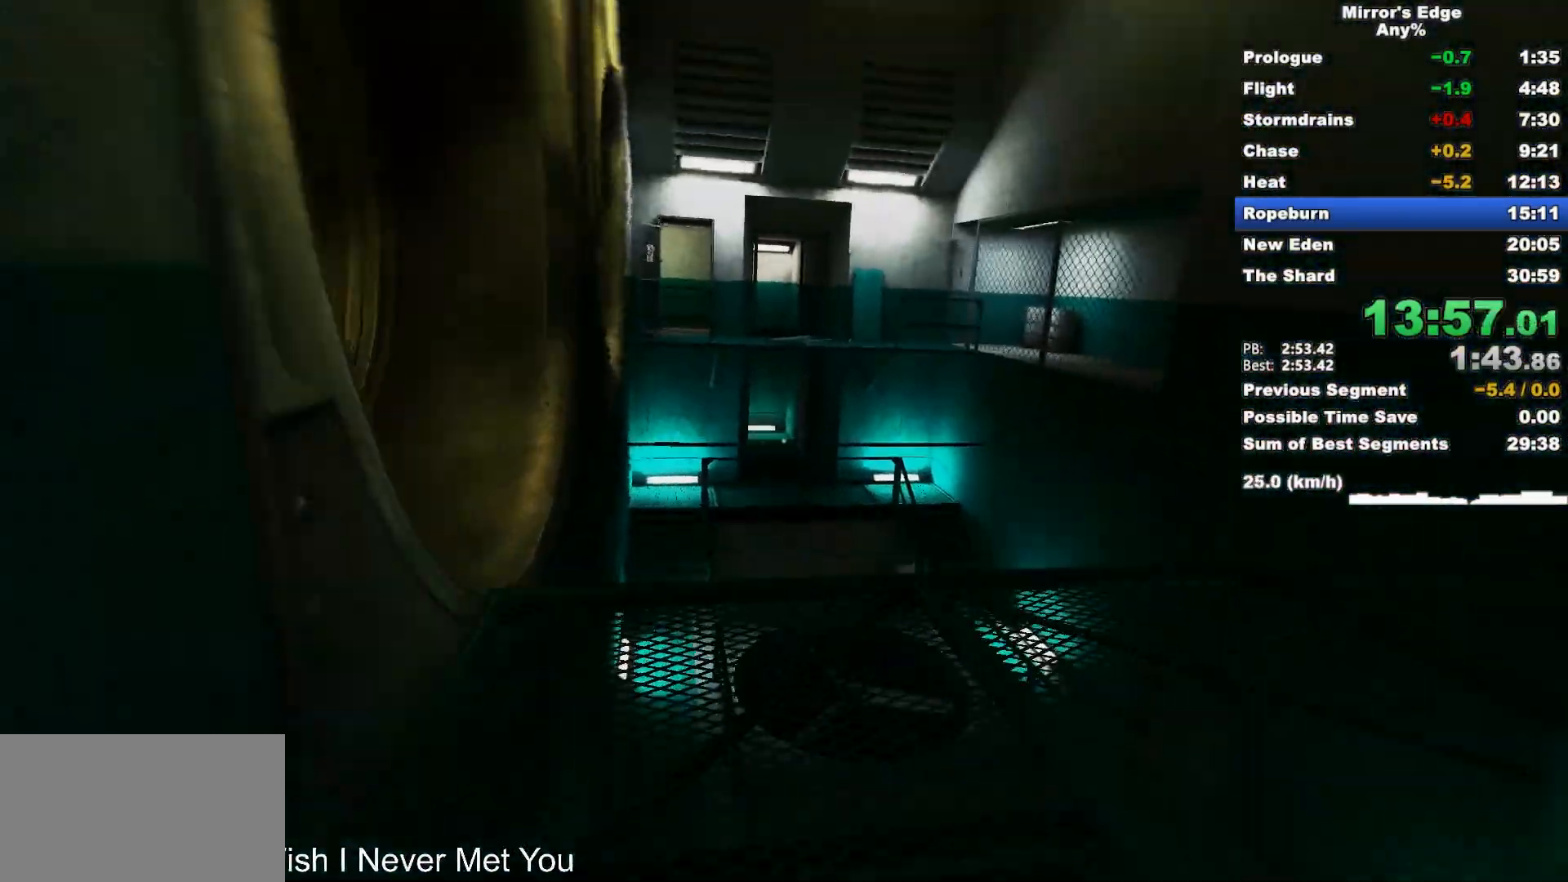
{"keys": [], "mouse": [], "events": [[83, "d", "down"], [183, "w", "up"], [267, "s", "down"], [367, "d", "up"], [417, "s", "up"]]}
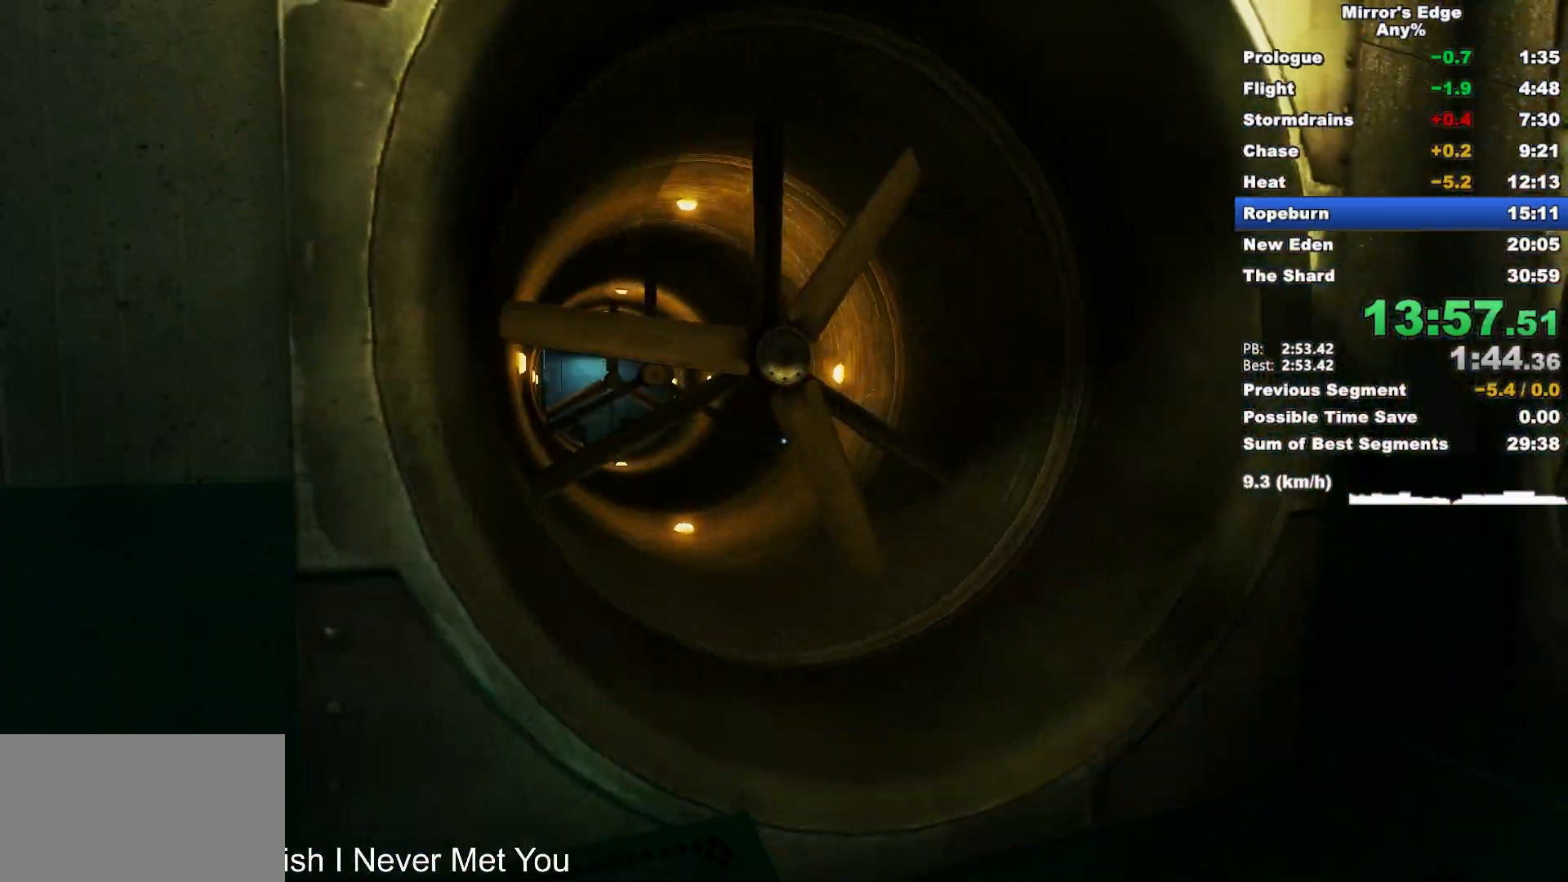
{"keys": [], "mouse": [], "events": []}
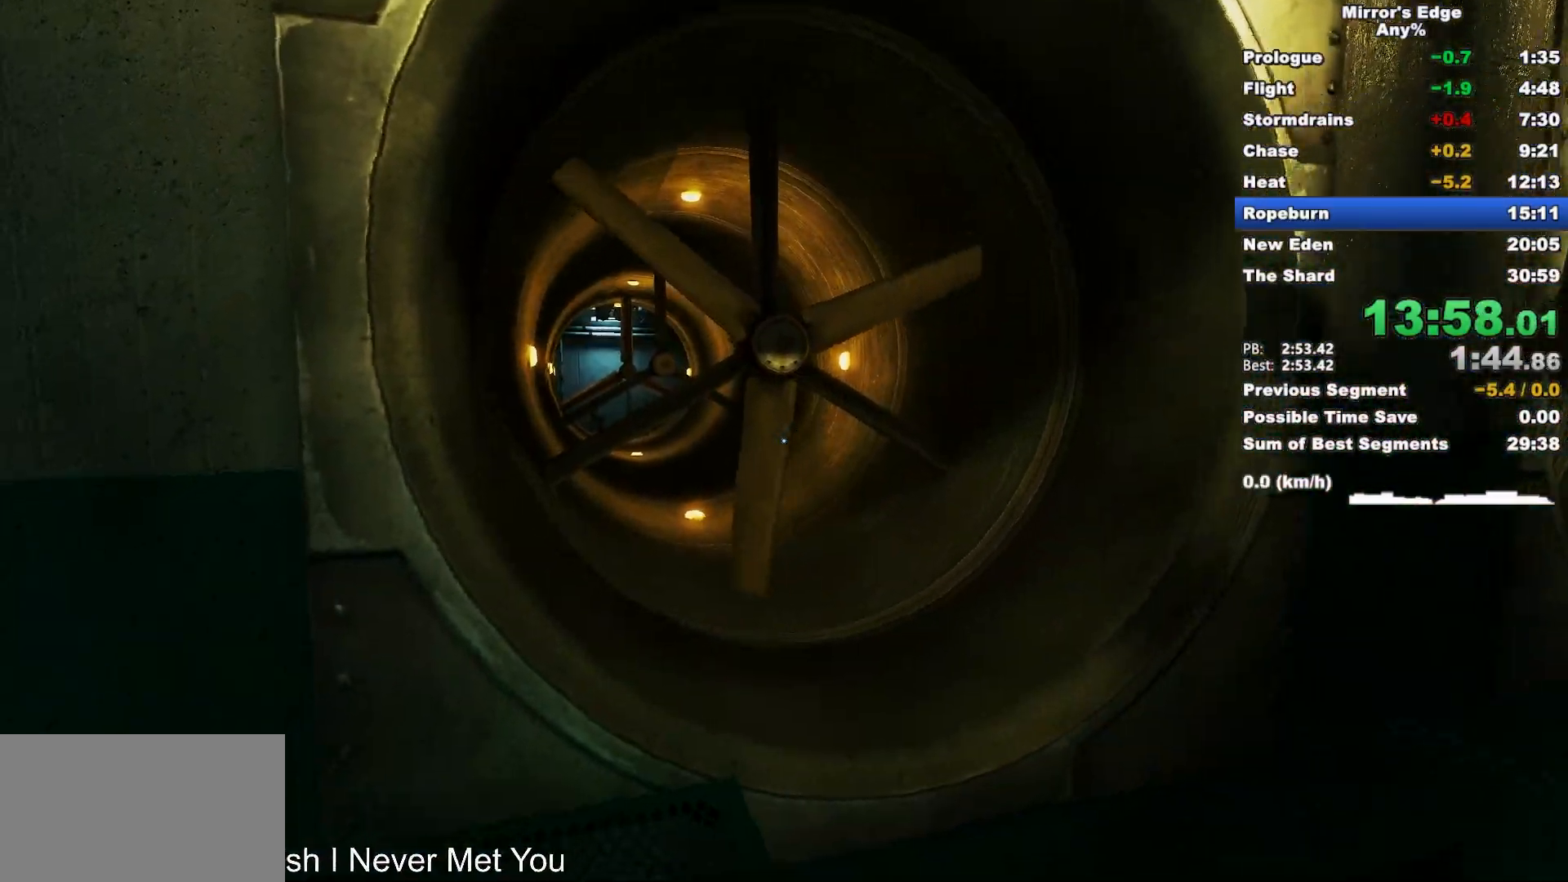
{"keys": [], "mouse": [], "events": []}
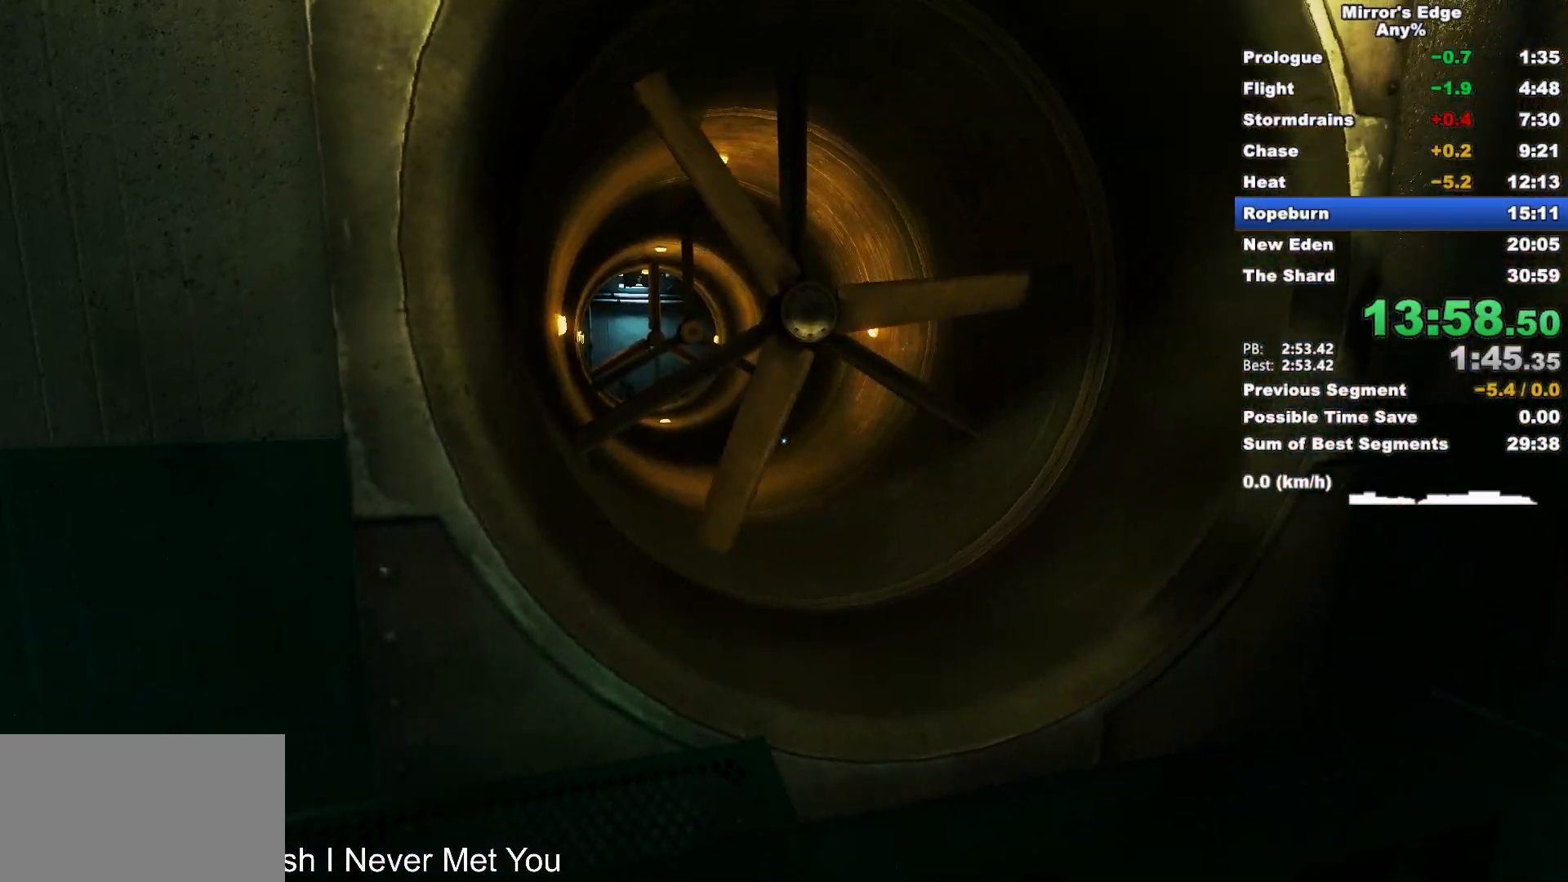
{"keys": ["w"], "mouse": [], "events": [[183, "w", "down"]]}
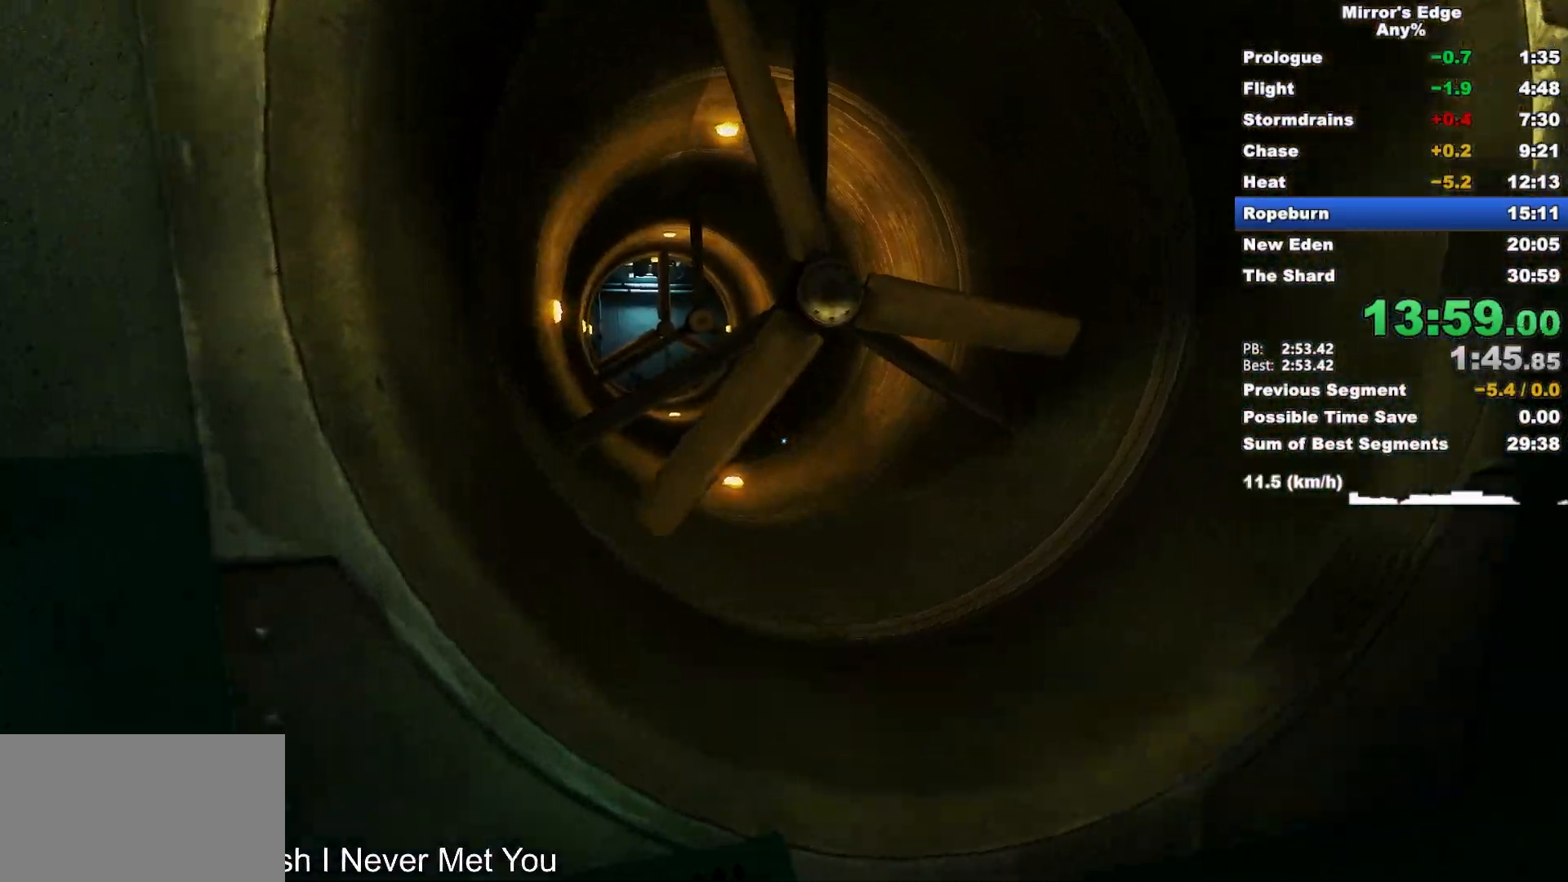
{"keys": ["w"], "mouse": [], "events": []}
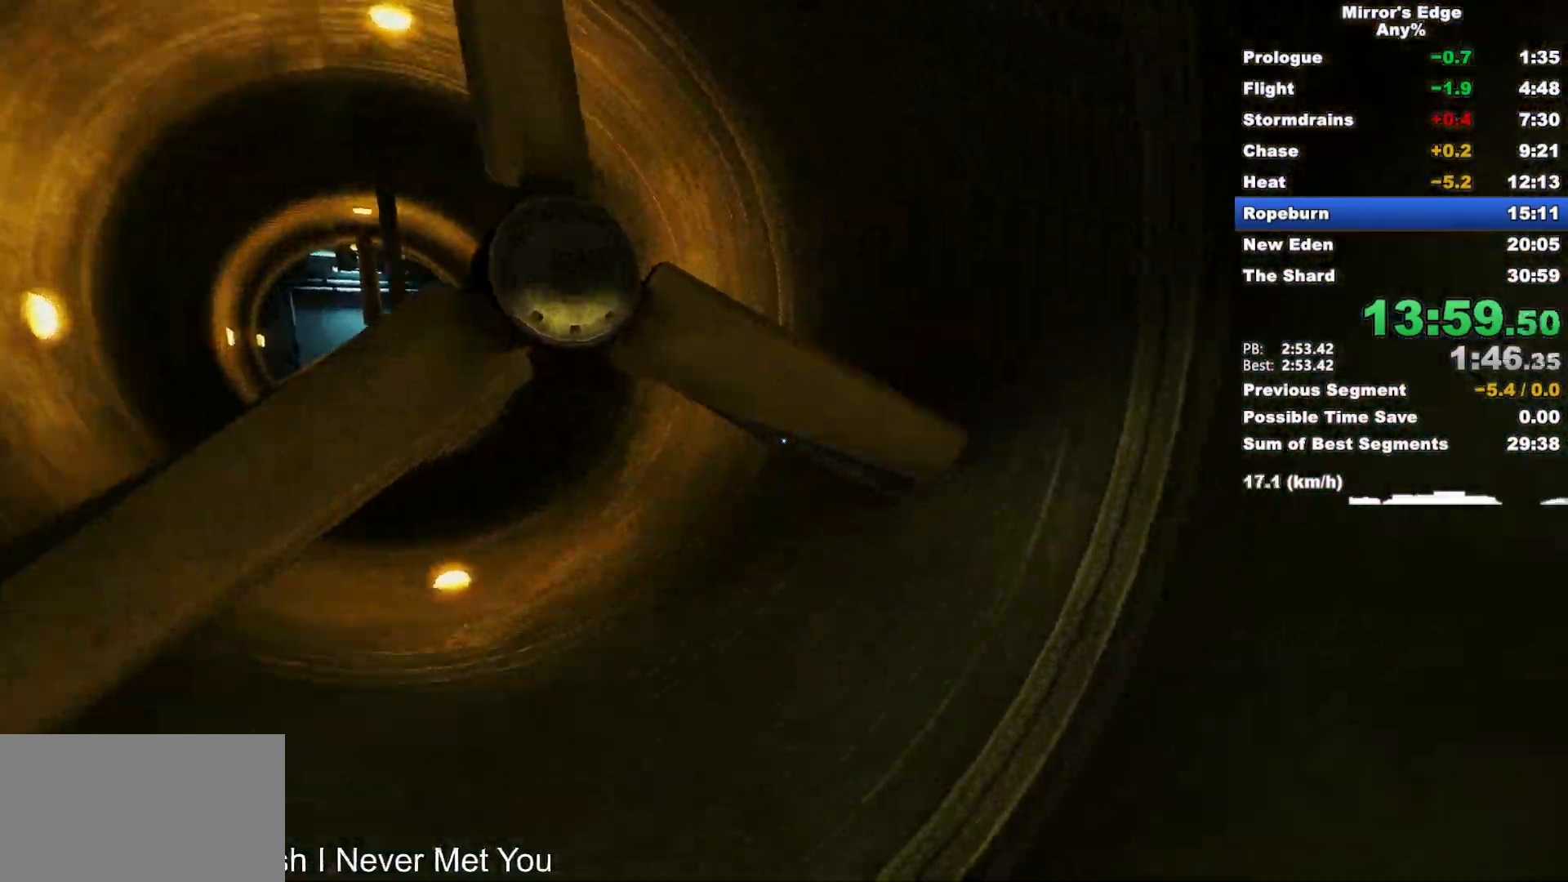
{"keys": ["shift", "w"], "mouse": [], "events": [[167, "shift", "down"]]}
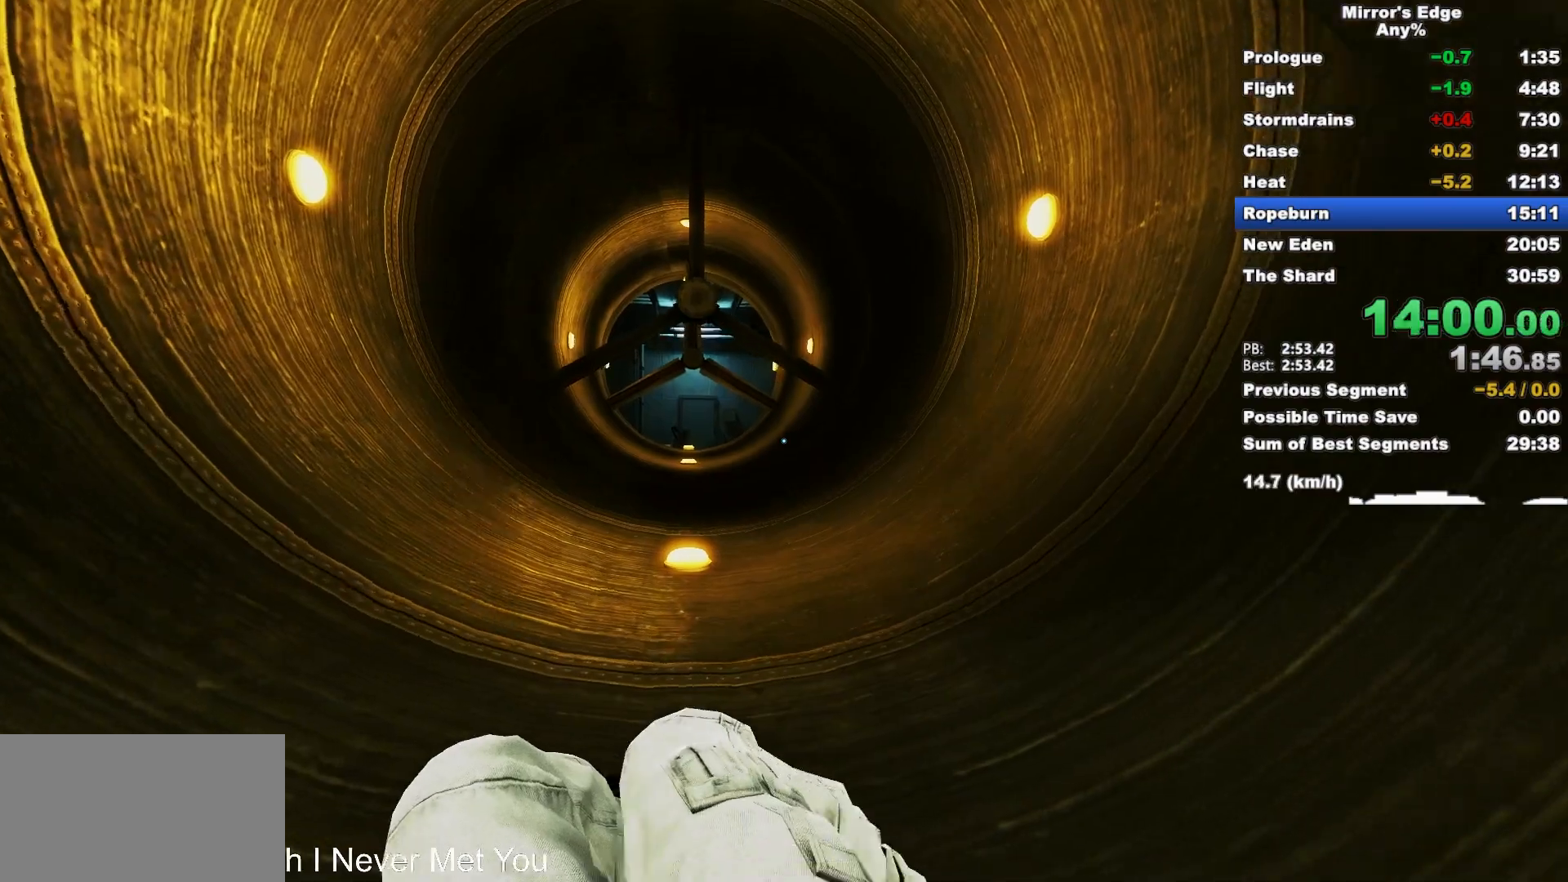
{"keys": ["w"], "mouse": [], "events": [[83, "shift", "up"]]}
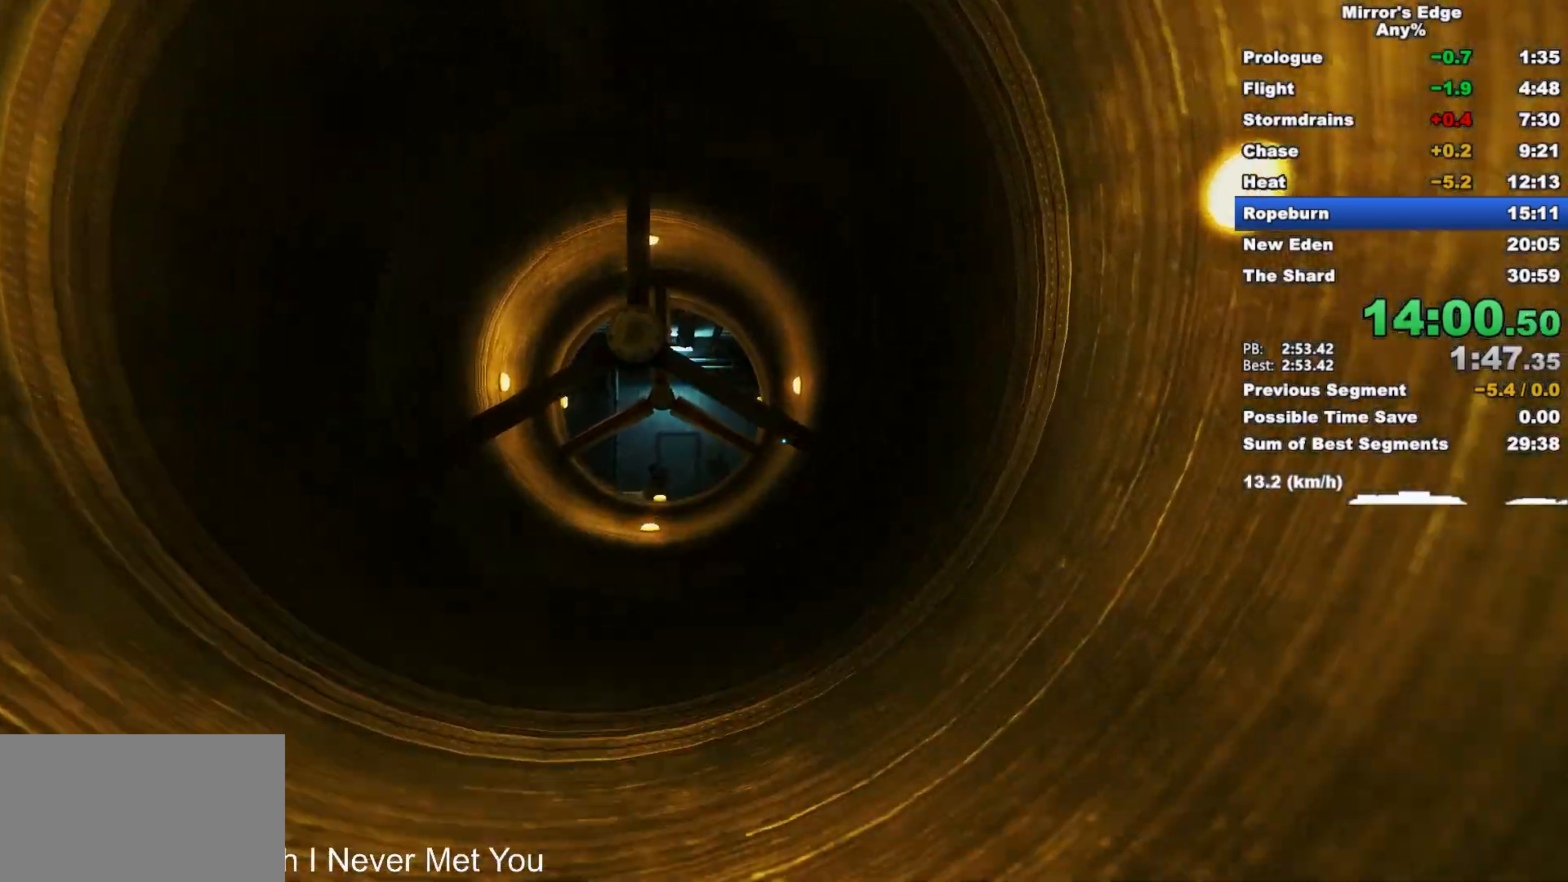
{"keys": ["w"], "mouse": [], "events": []}
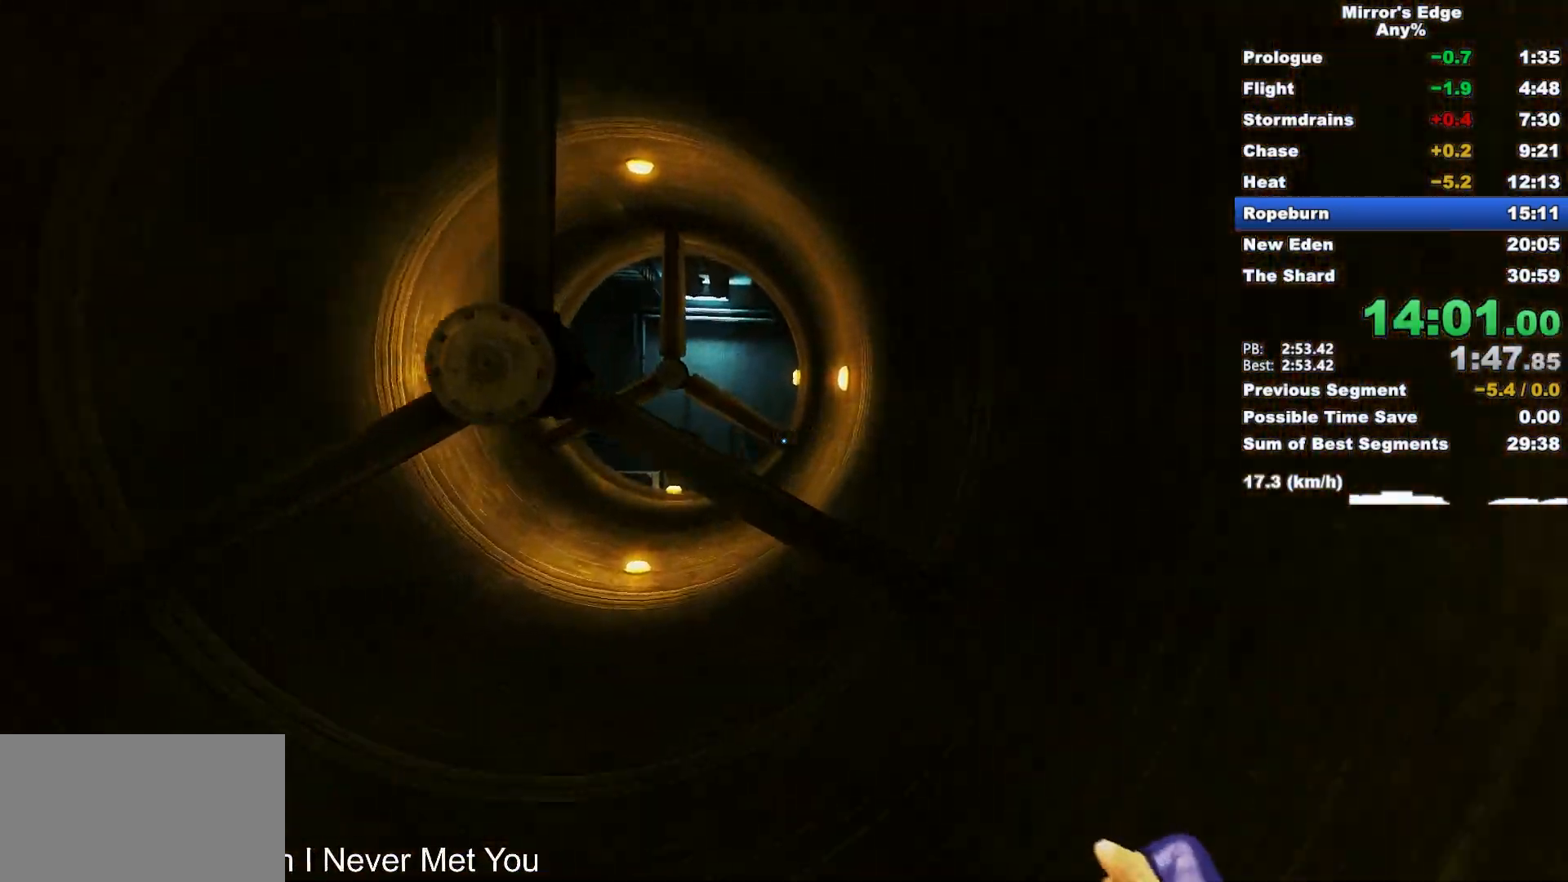
{"keys": ["w"], "mouse": [], "events": [[117, "space", "down"], [217, "space", "up"]]}
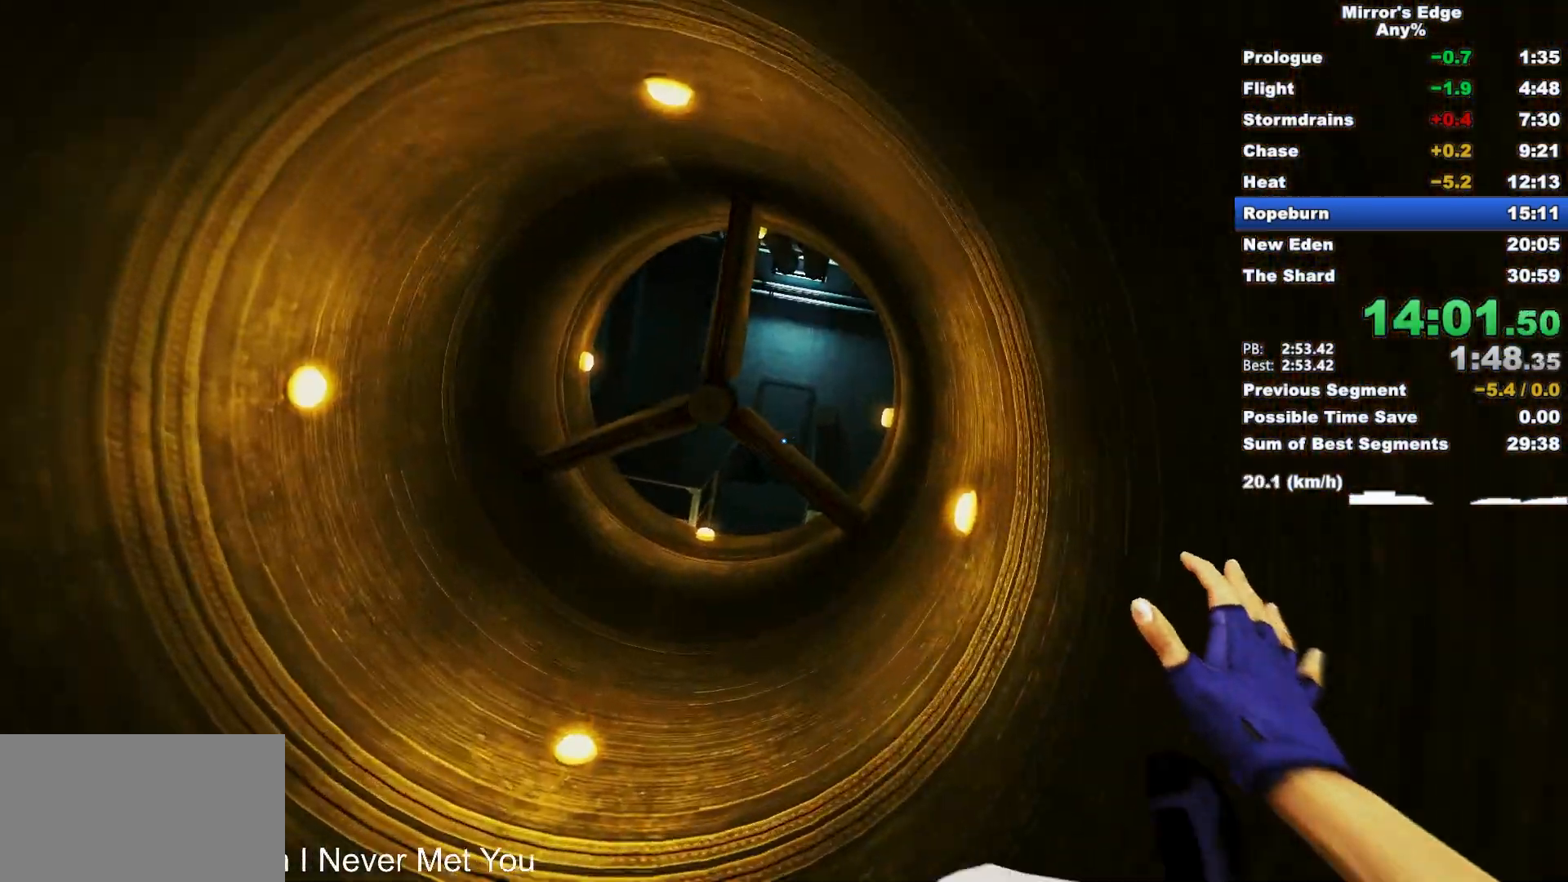
{"keys": ["w"], "mouse": [], "events": []}
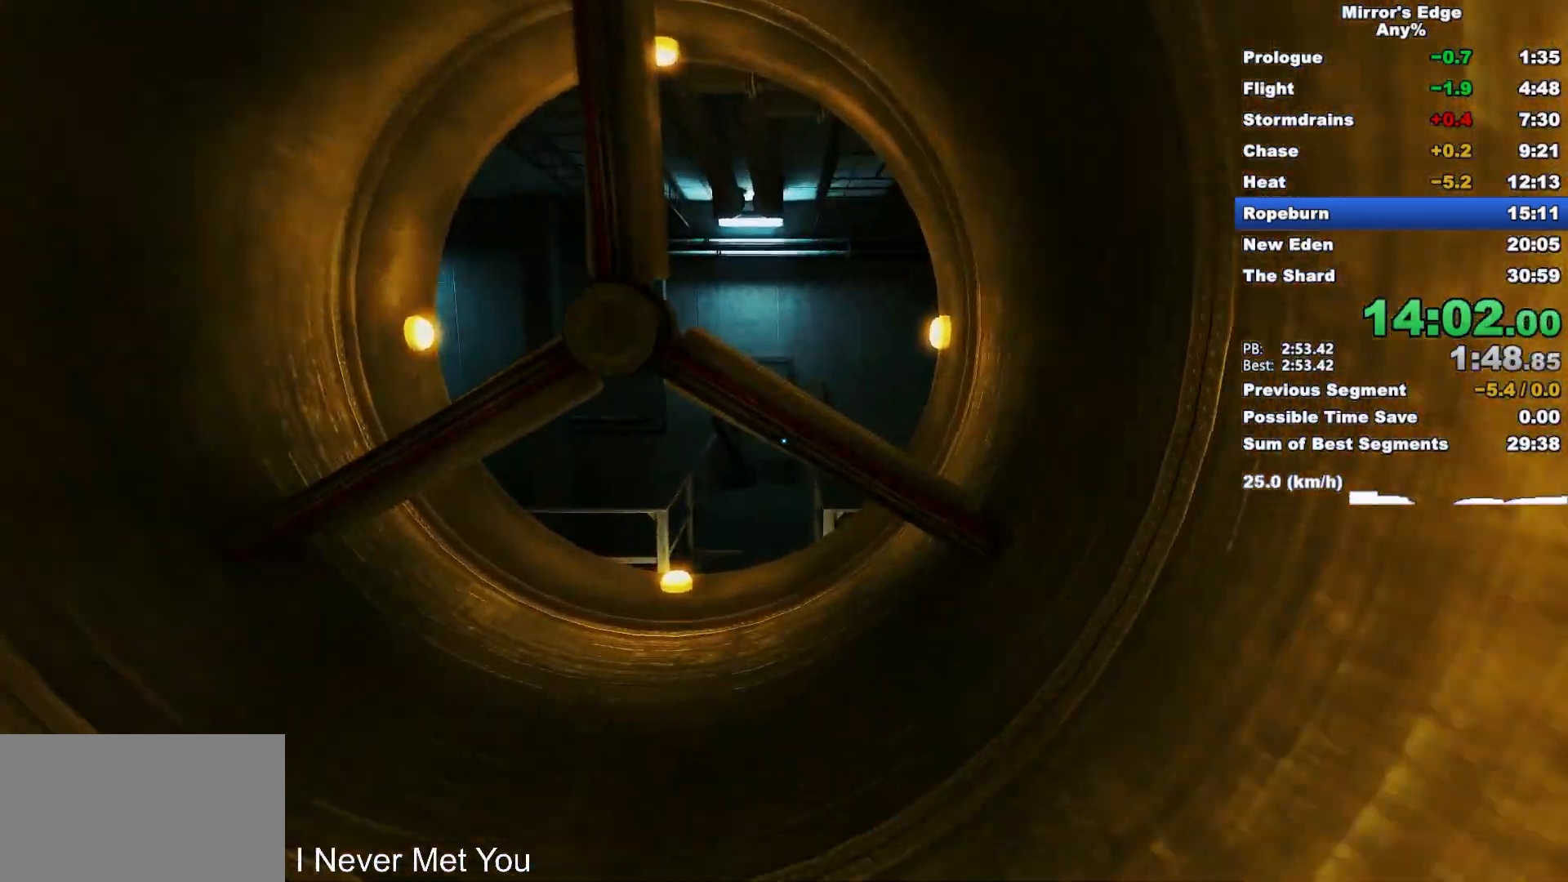
{"keys": ["w"], "mouse": [], "events": [[50, "space", "down"], [200, "space", "up"]]}
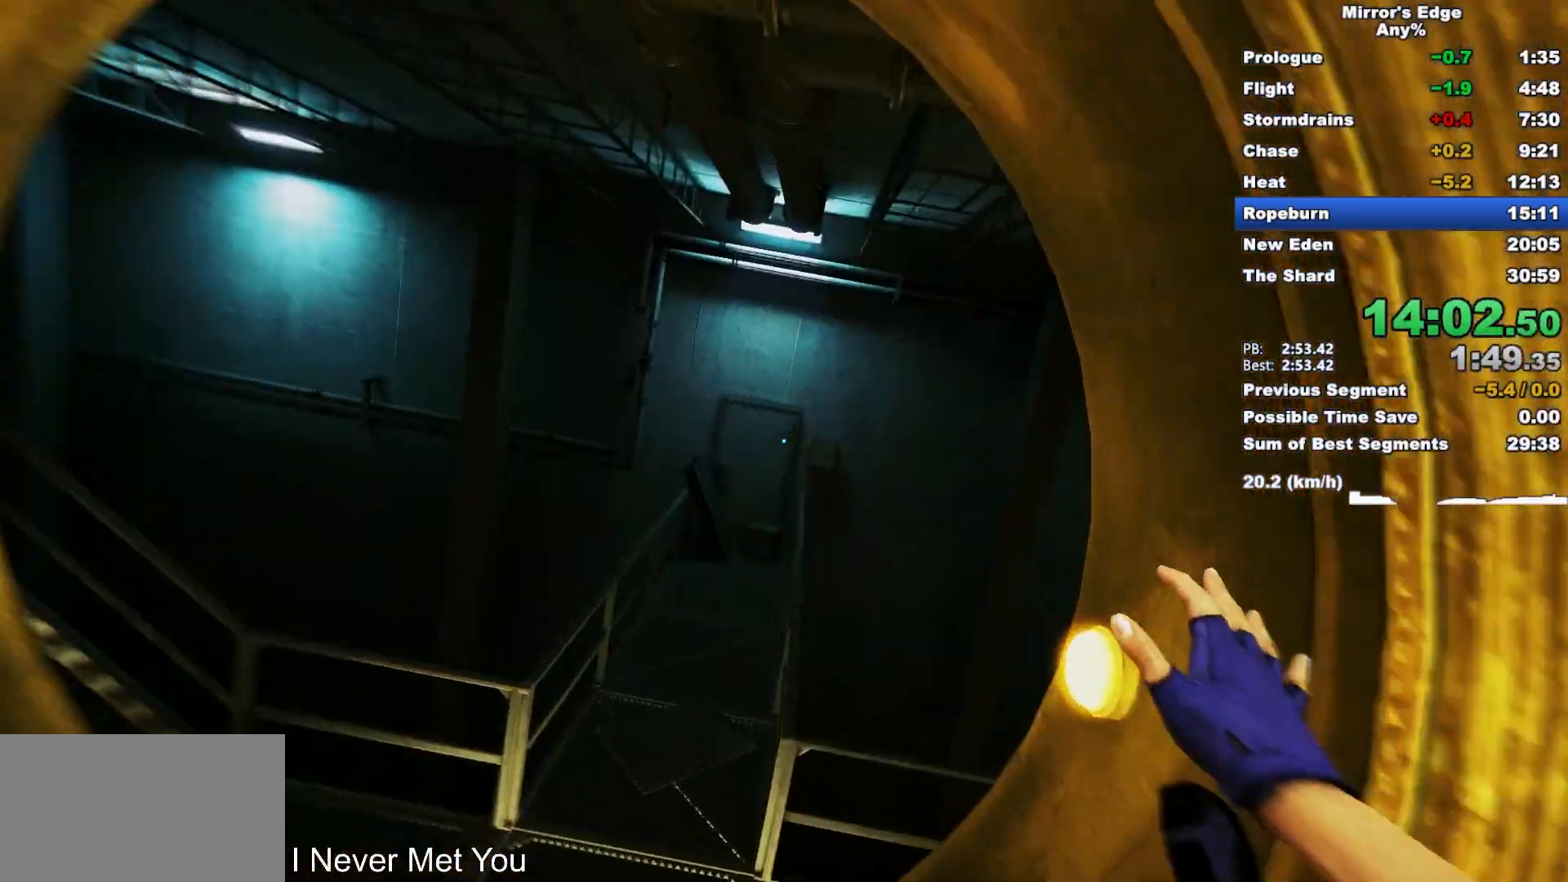
{"keys": ["w"], "mouse": [], "events": []}
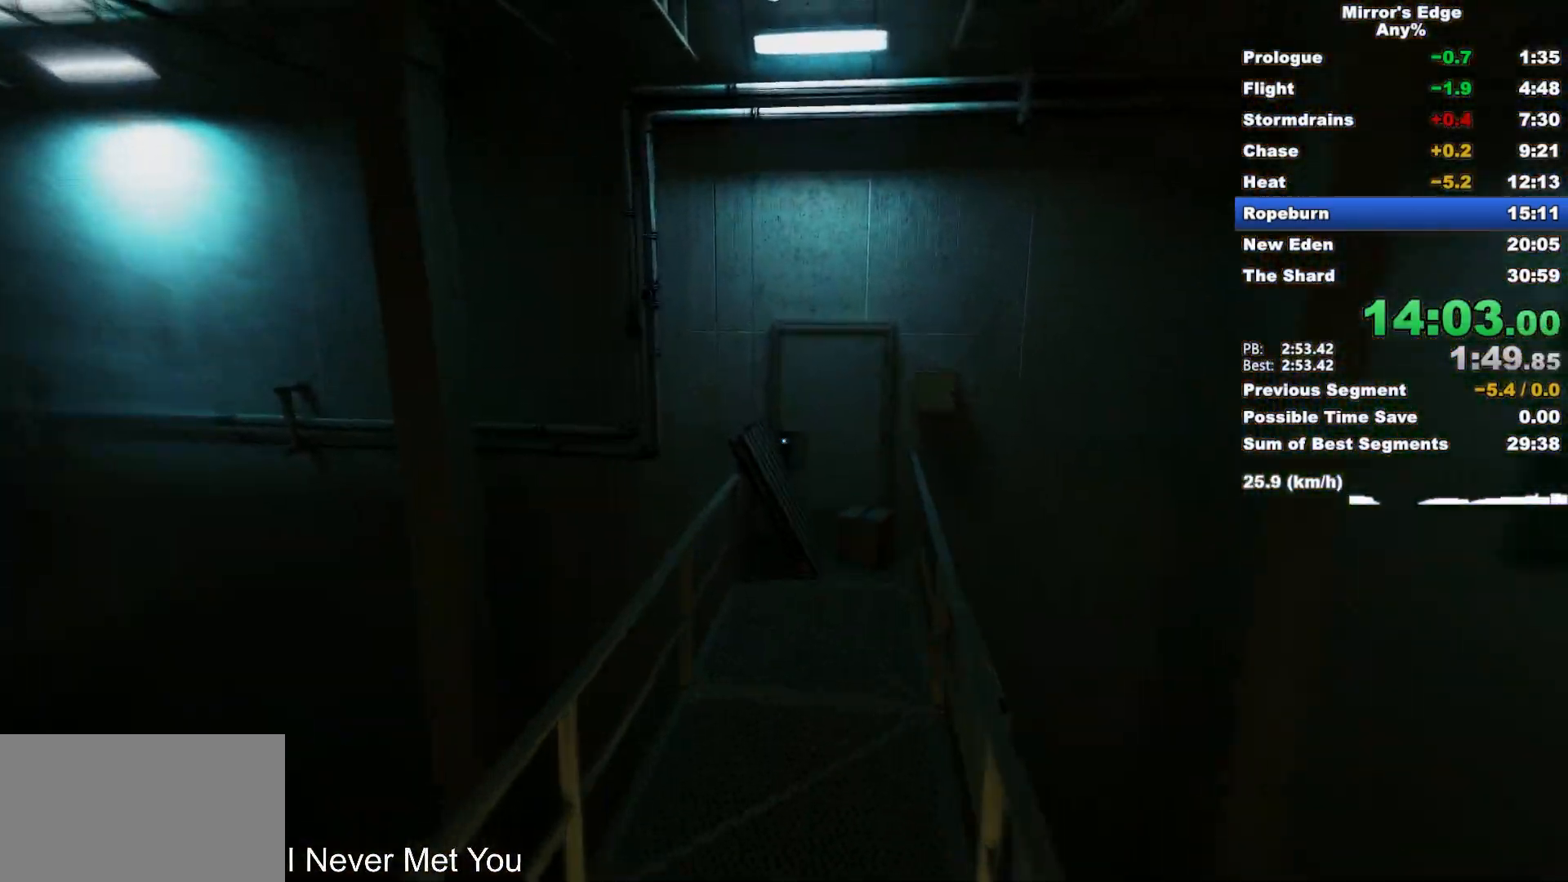
{"keys": [], "mouse": [], "events": [[283, "a", "down"], [283, "w", "up"], [417, "a", "up"]]}
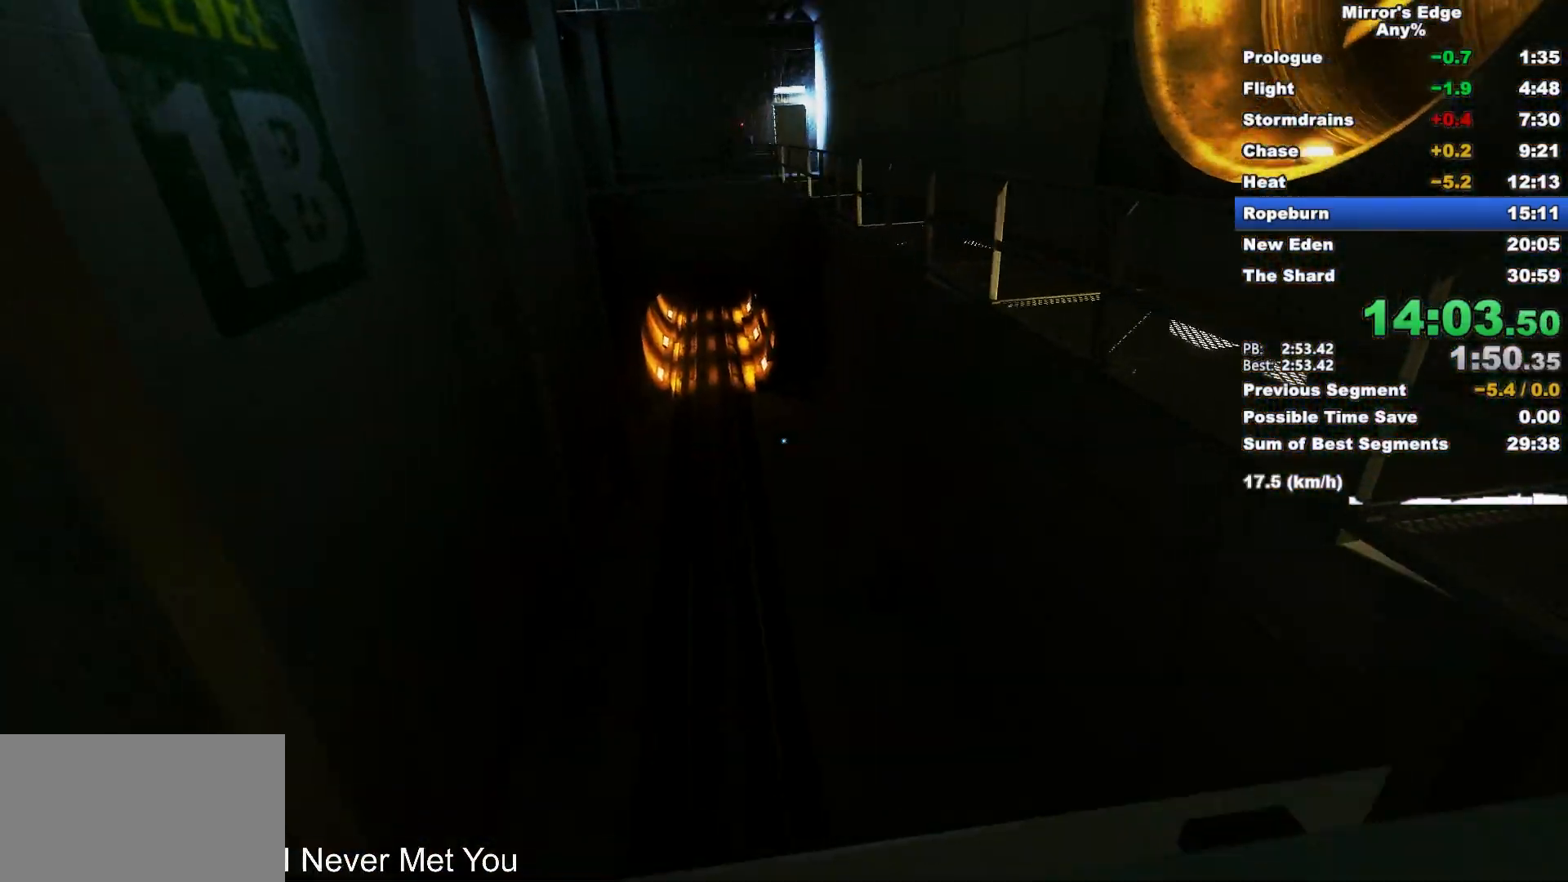
{"keys": [], "mouse": [], "events": []}
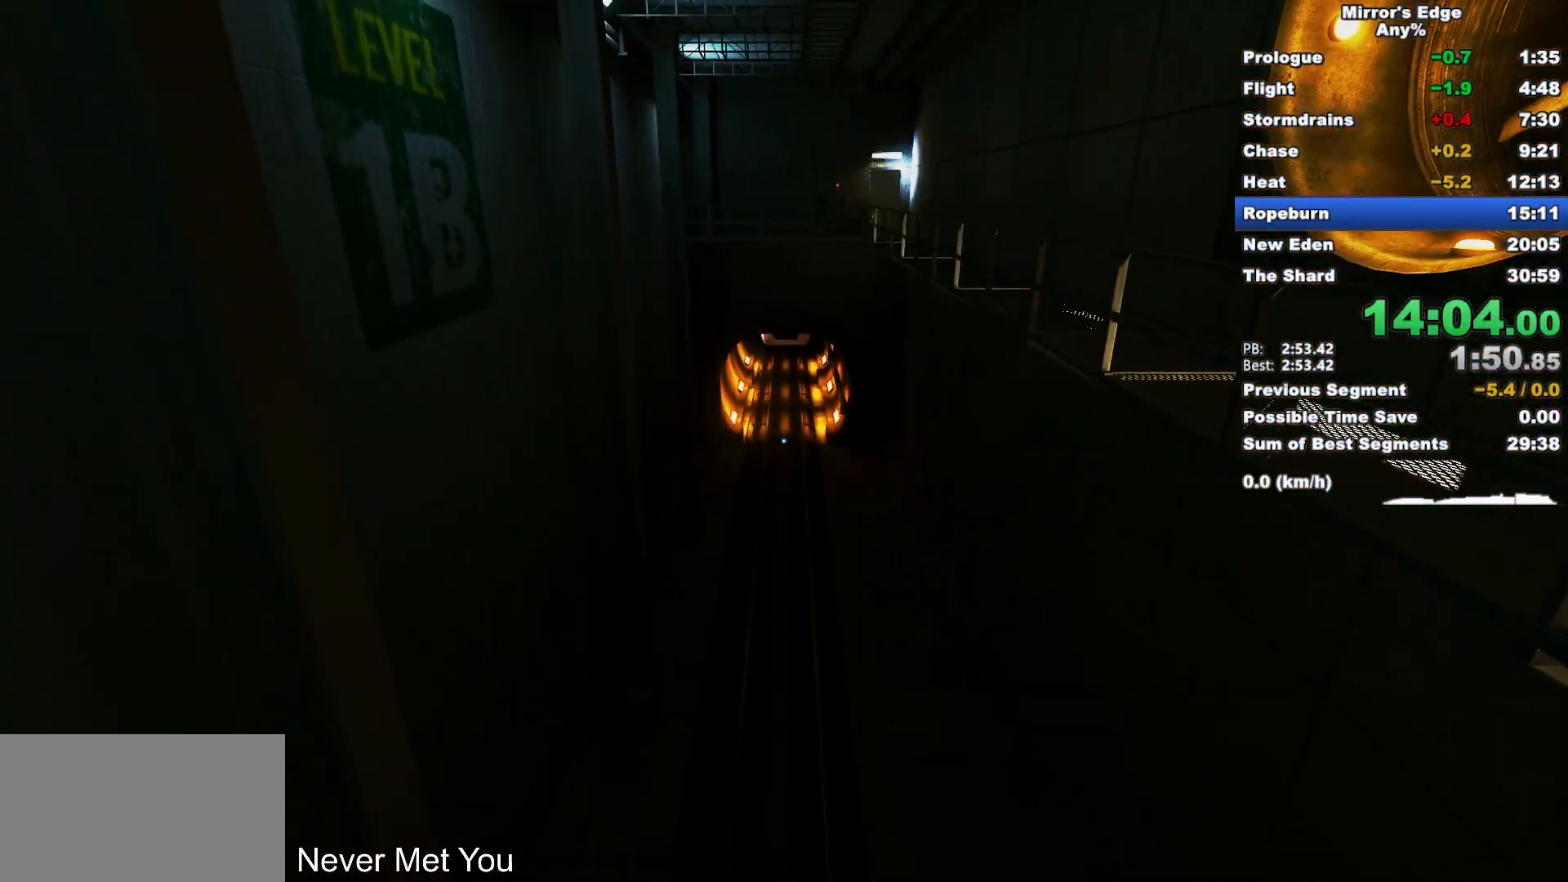
{"keys": ["w"], "mouse": [], "events": [[67, "w", "down"], [167, "space", "down"], [317, "space", "up"]]}
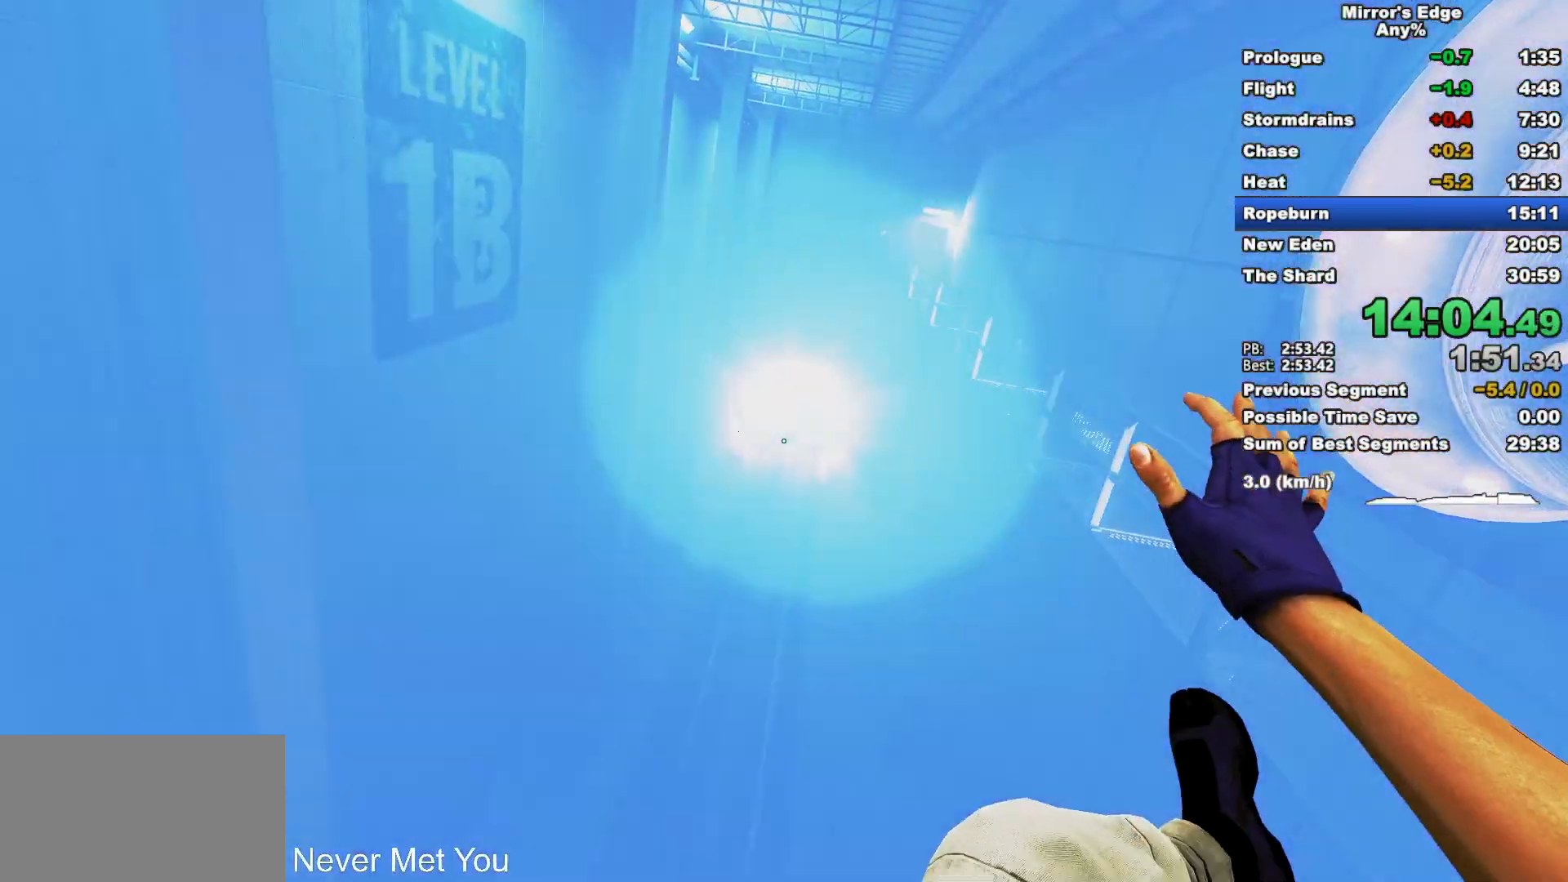
{"keys": ["w"], "mouse": [], "events": []}
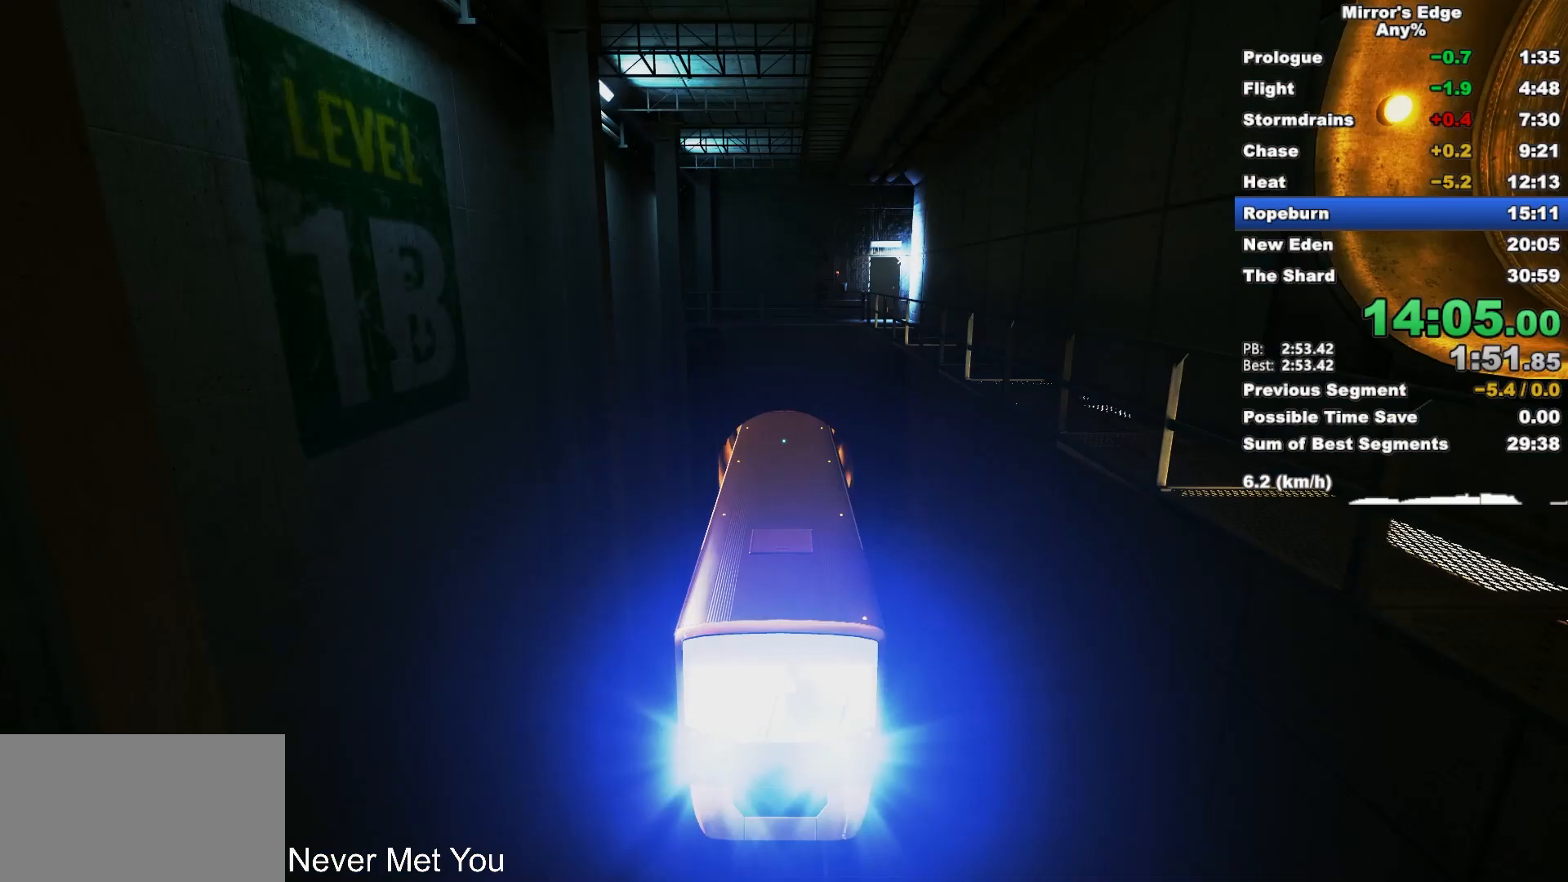
{"keys": ["w"], "mouse": [], "events": []}
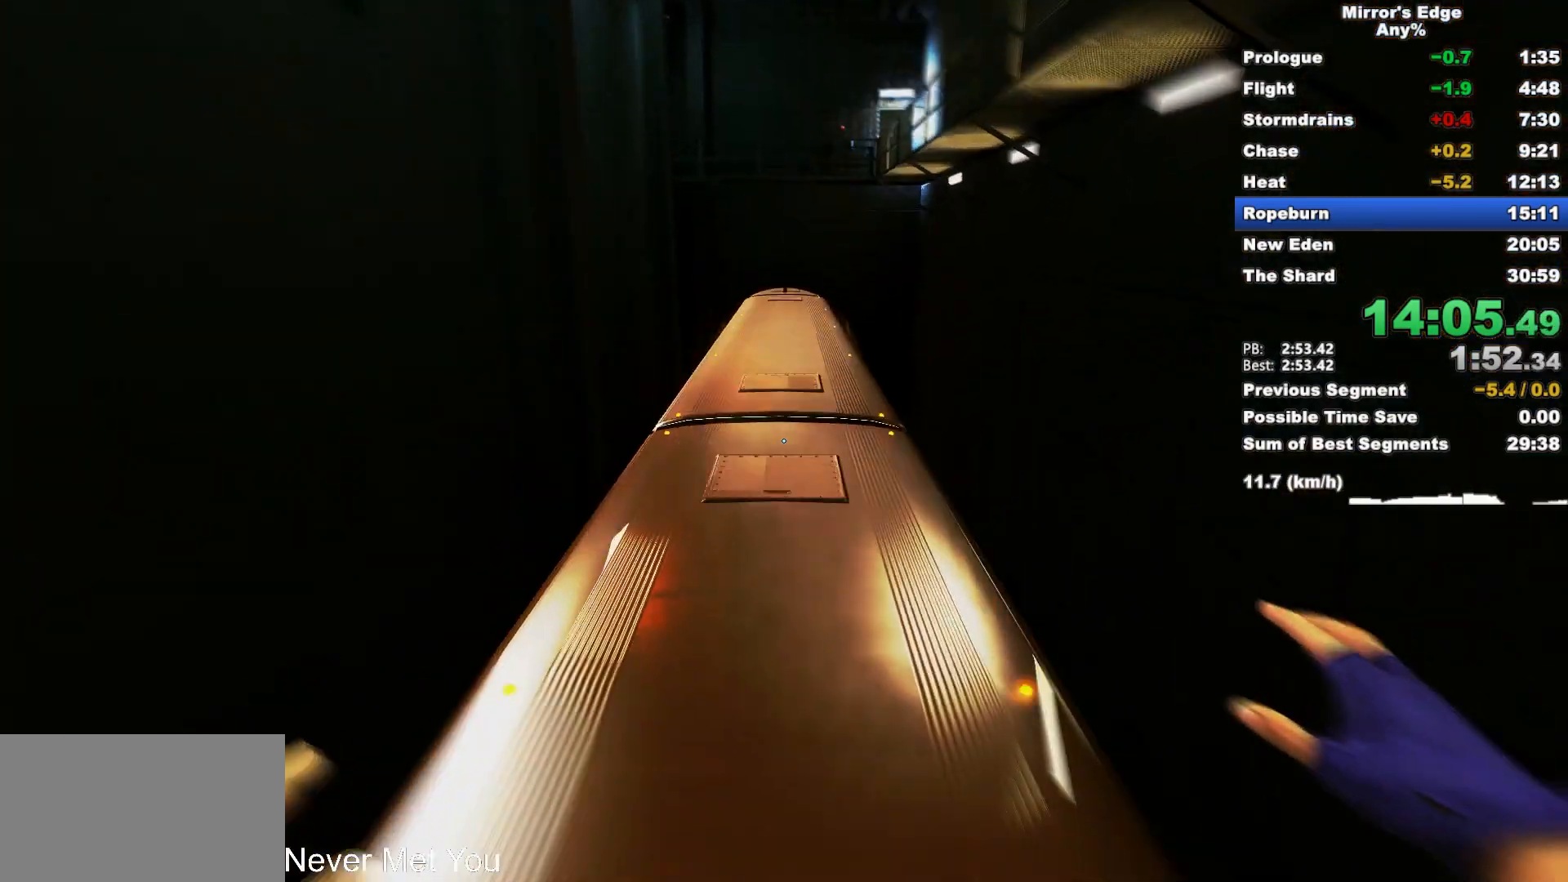
{"keys": [], "mouse": [], "events": [[167, "w", "up"]]}
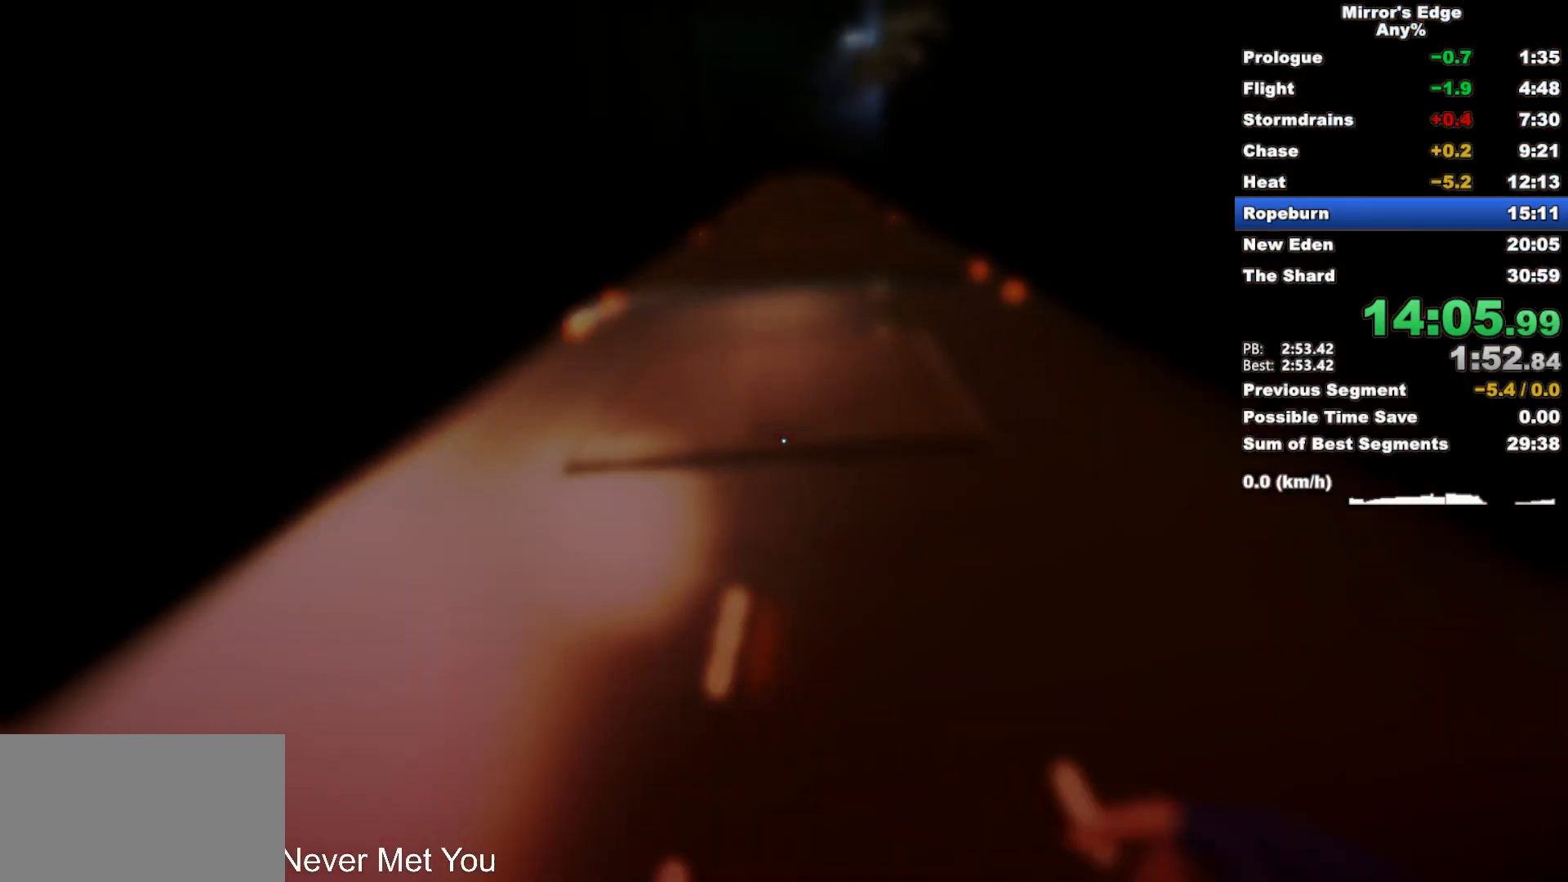
{"keys": [], "mouse": [], "events": []}
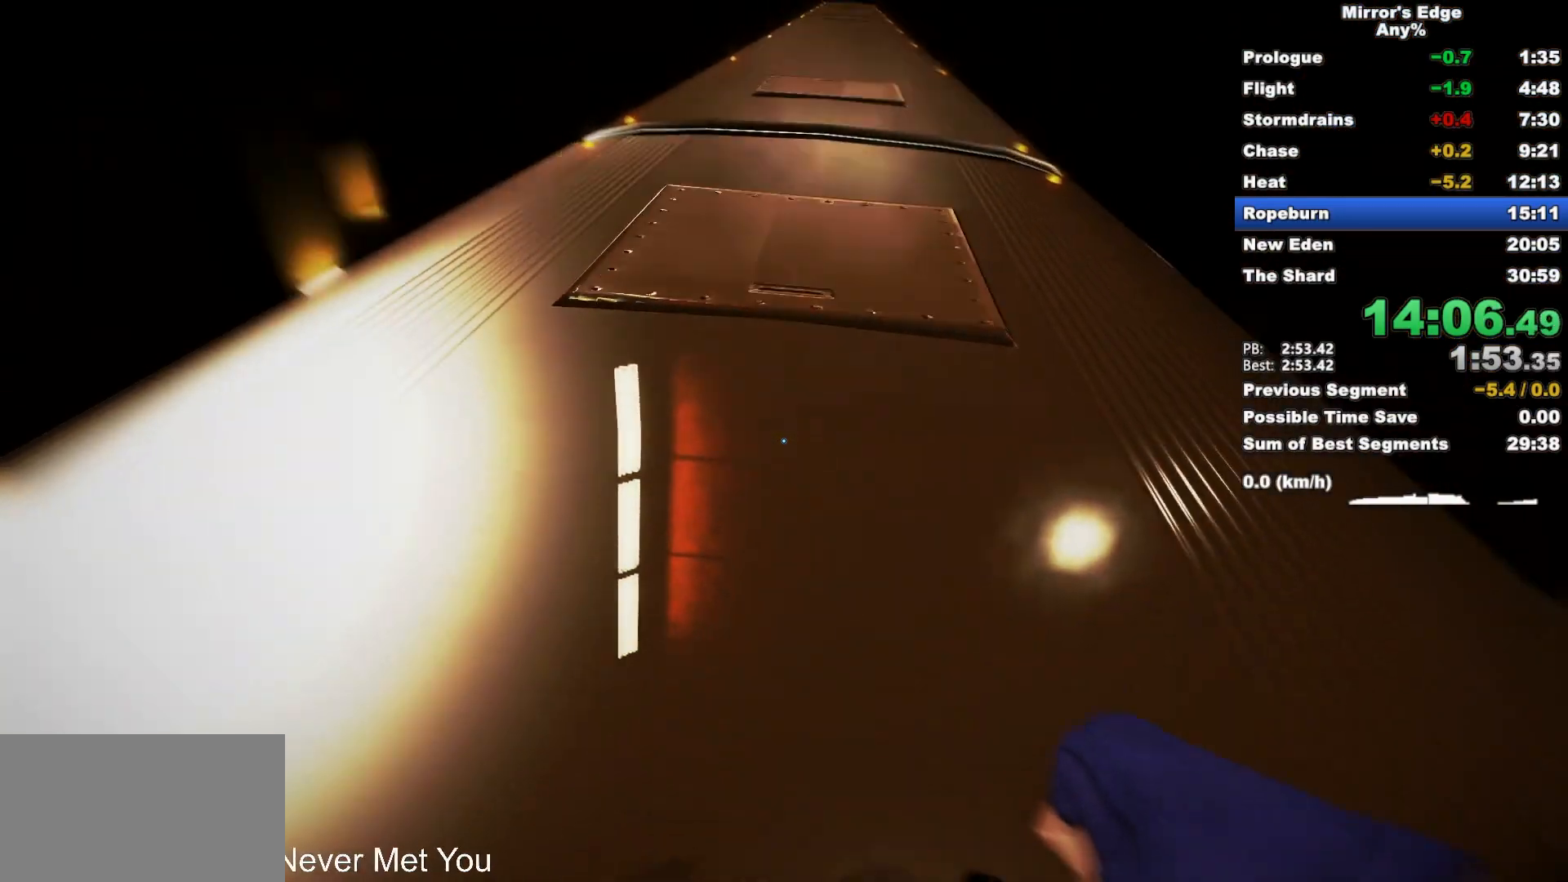
{"keys": [], "mouse": [], "events": []}
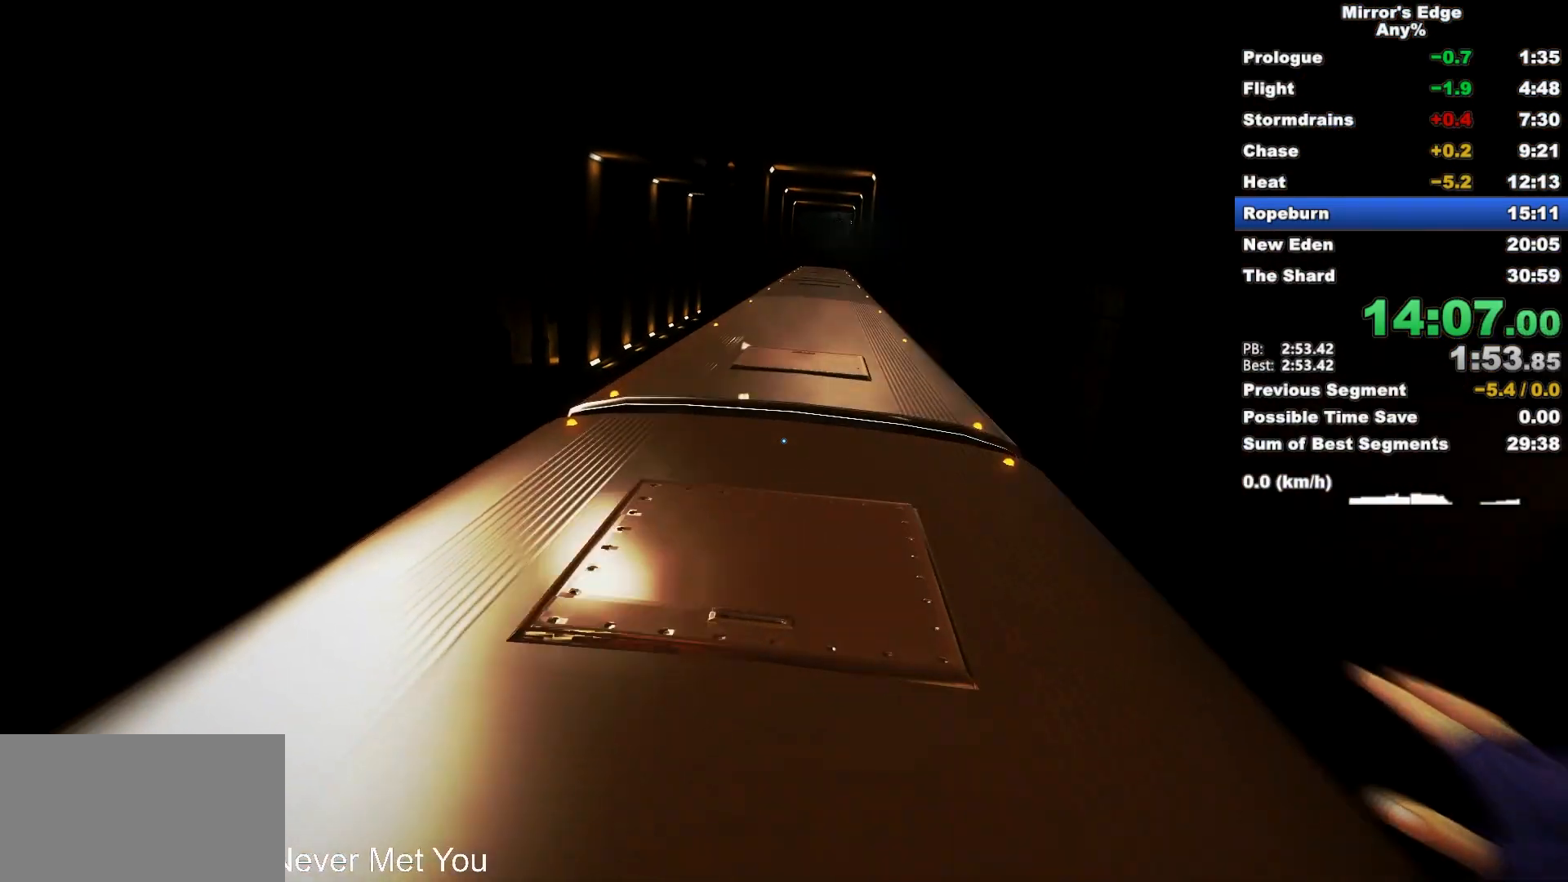
{"keys": [], "mouse": [], "events": []}
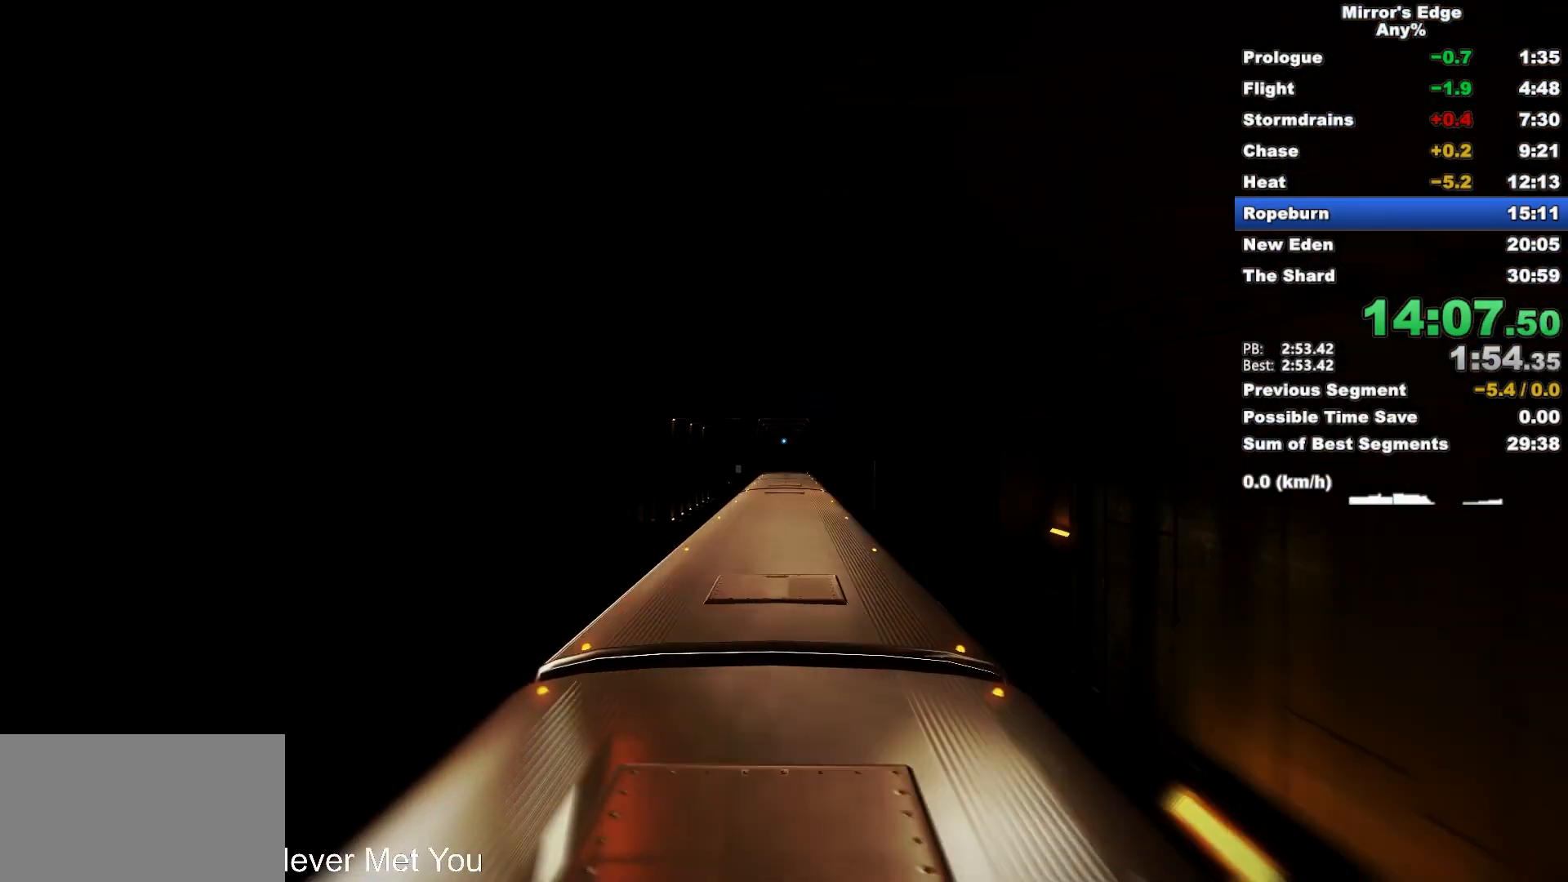
{"keys": [], "mouse": [], "events": []}
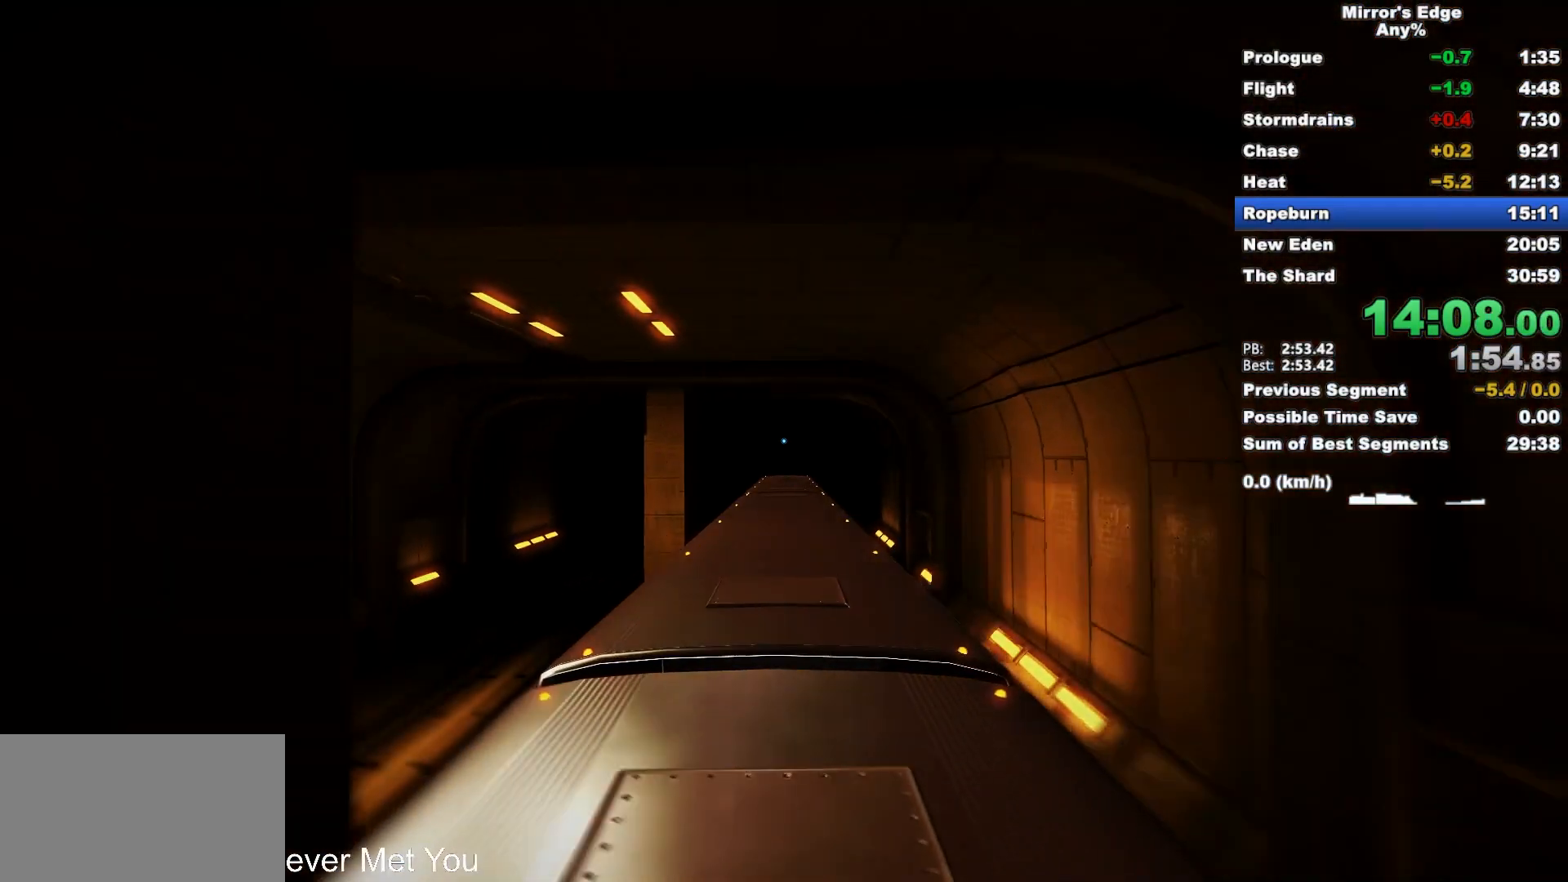
{"keys": [], "mouse": [], "events": []}
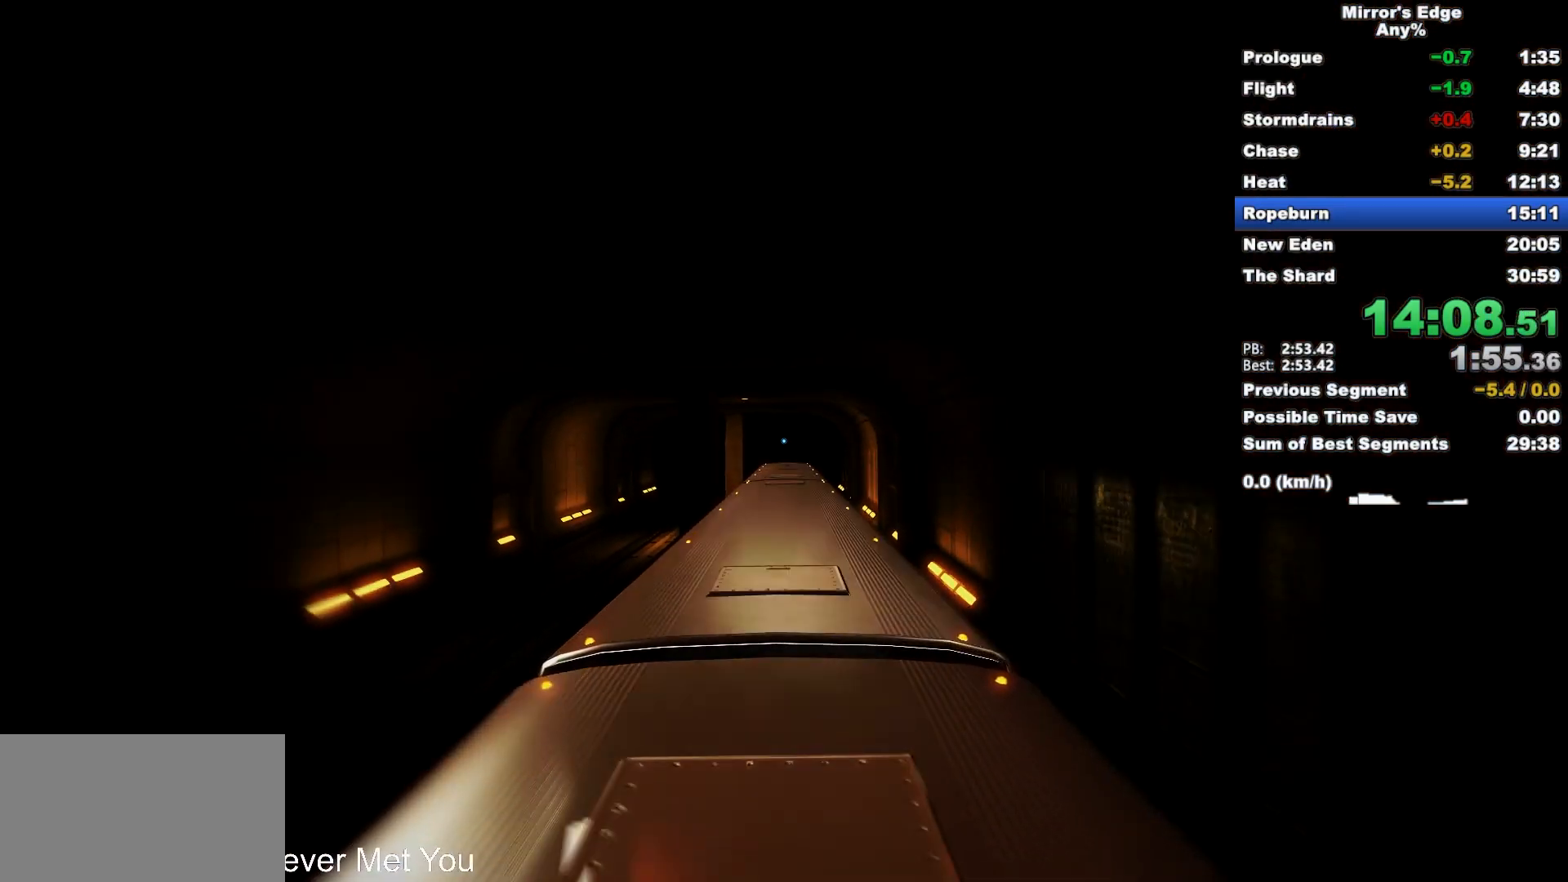
{"keys": [], "mouse": [], "events": [[217, "q", "down"], [283, "q", "up"]]}